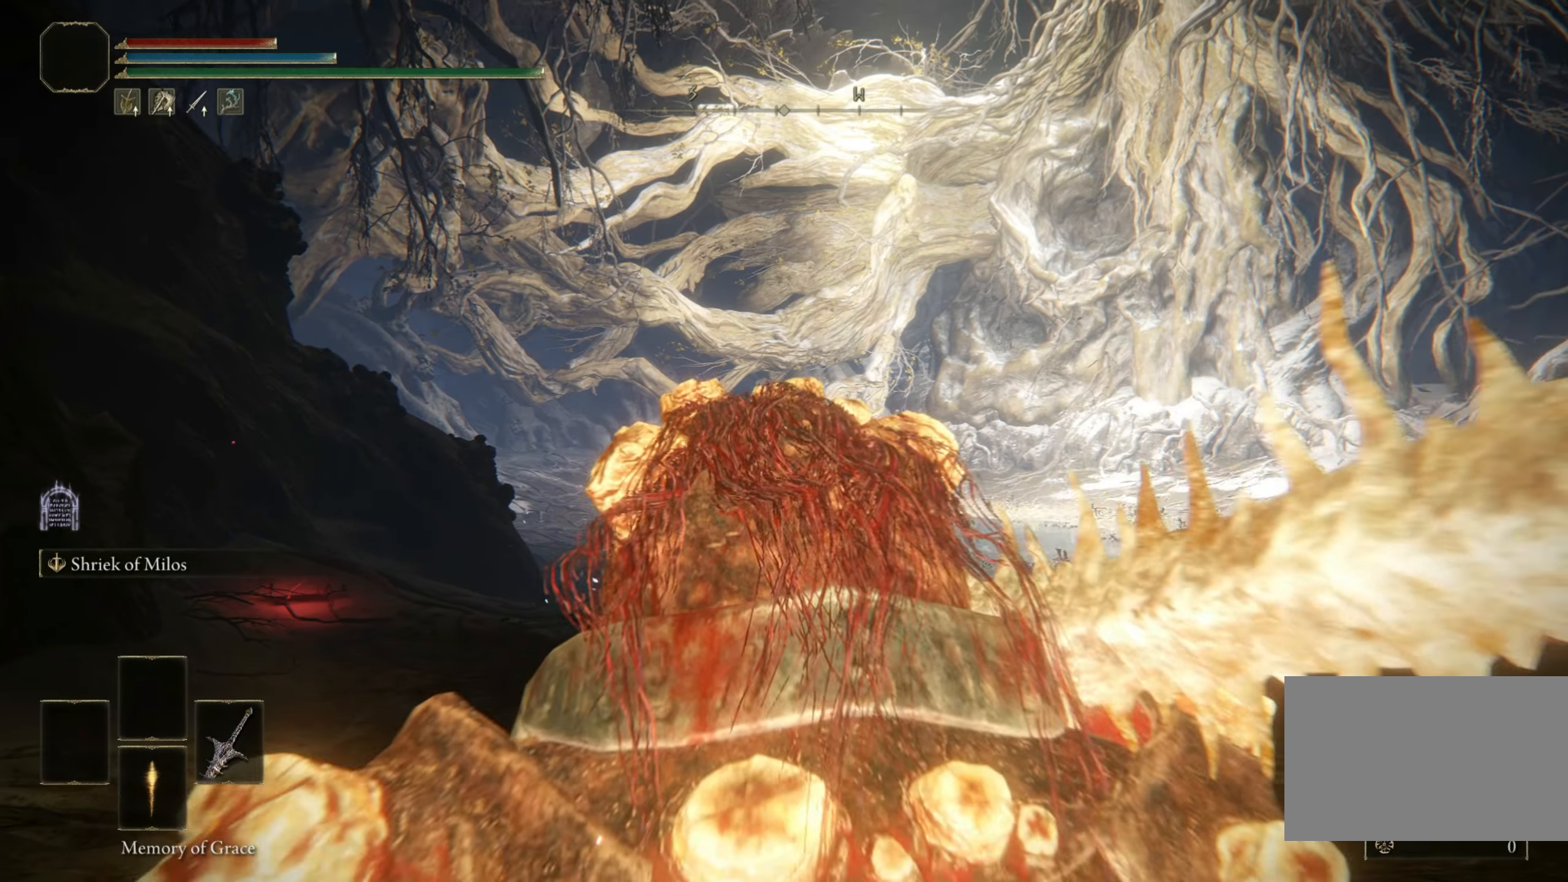
Gameplay with keyboard and mouse; each line is a JSON object with the keys and mouse buttons held at the frame after it. "events" lists presses ("down") and releases ("up") of "1", "2", "3", "4", "5", "a", "alt", "b", "c", "ctrl", "d", "e", "f", "g", "q", "r", "s", "shift", "space", "t", "tab", "tilde", "v", "w", "x", "z", "mouse_left", "mouse_wheel", "mouse_right", "mouse_mb4" and "mouse_mb5" between this image and that frame as [ms after this image, input, new state], when the widget could be followed in between. "mouse_left", "mouse_wheel", "mouse_right", "mouse_mb4", "mouse_mb5" = the "left", "wheel", "right", "mb4", "mb5" buttons of the "mouse" list. No other keys are recorded. "wheel" means that the mouse wheel is clicked or scrolled. Mouse movement is not recorded.
{"keys": ["w"], "mouse": [], "events": []}
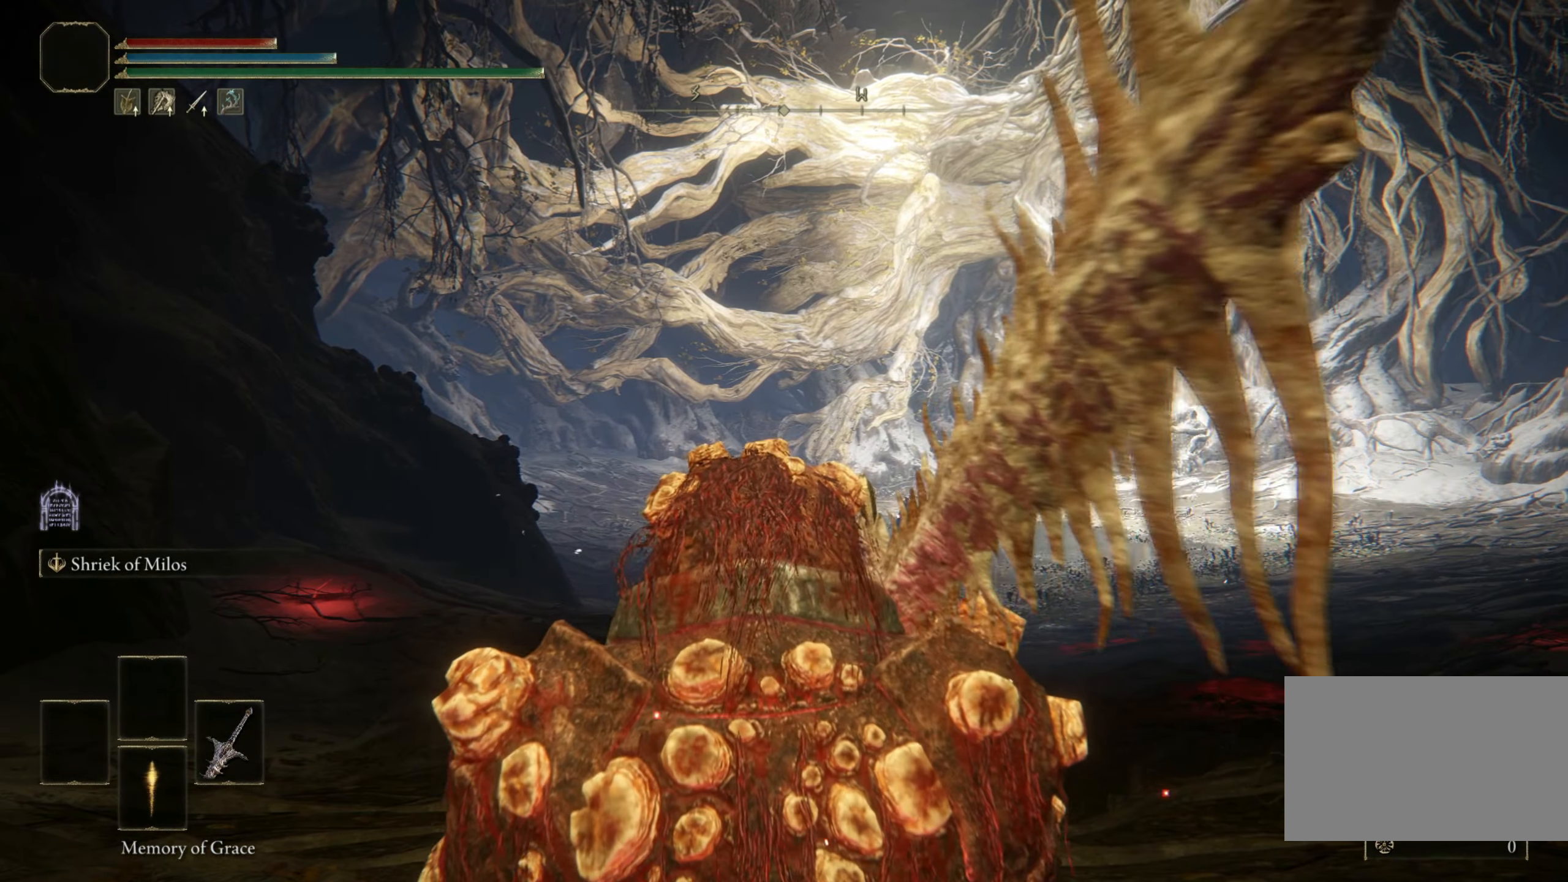
{"keys": ["w"], "mouse": [], "events": []}
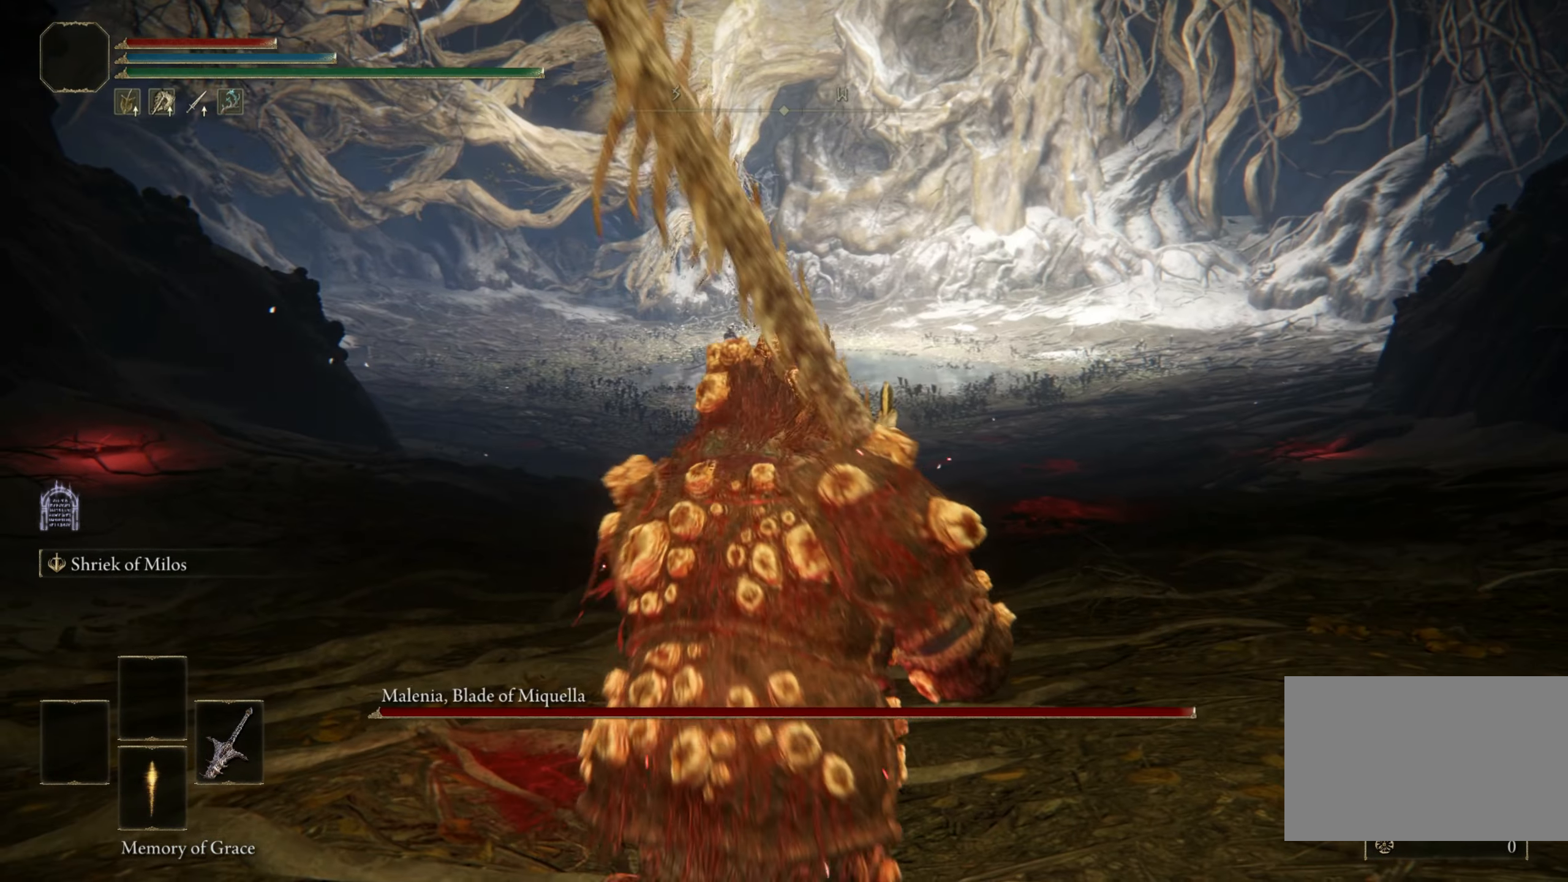
{"keys": ["w"], "mouse": [], "events": []}
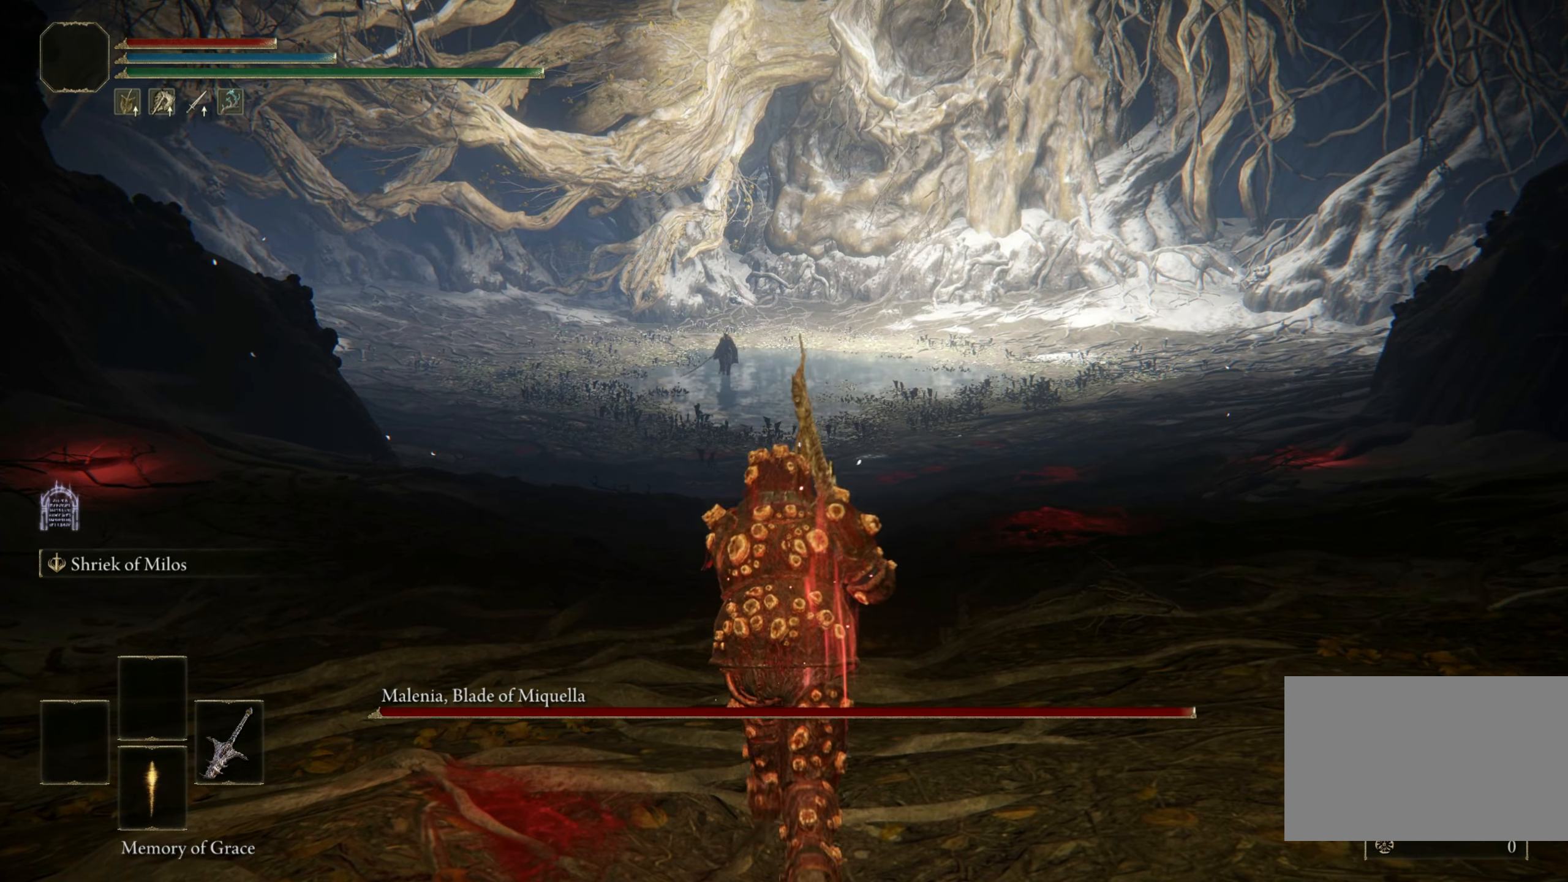
{"keys": ["w"], "mouse": [], "events": []}
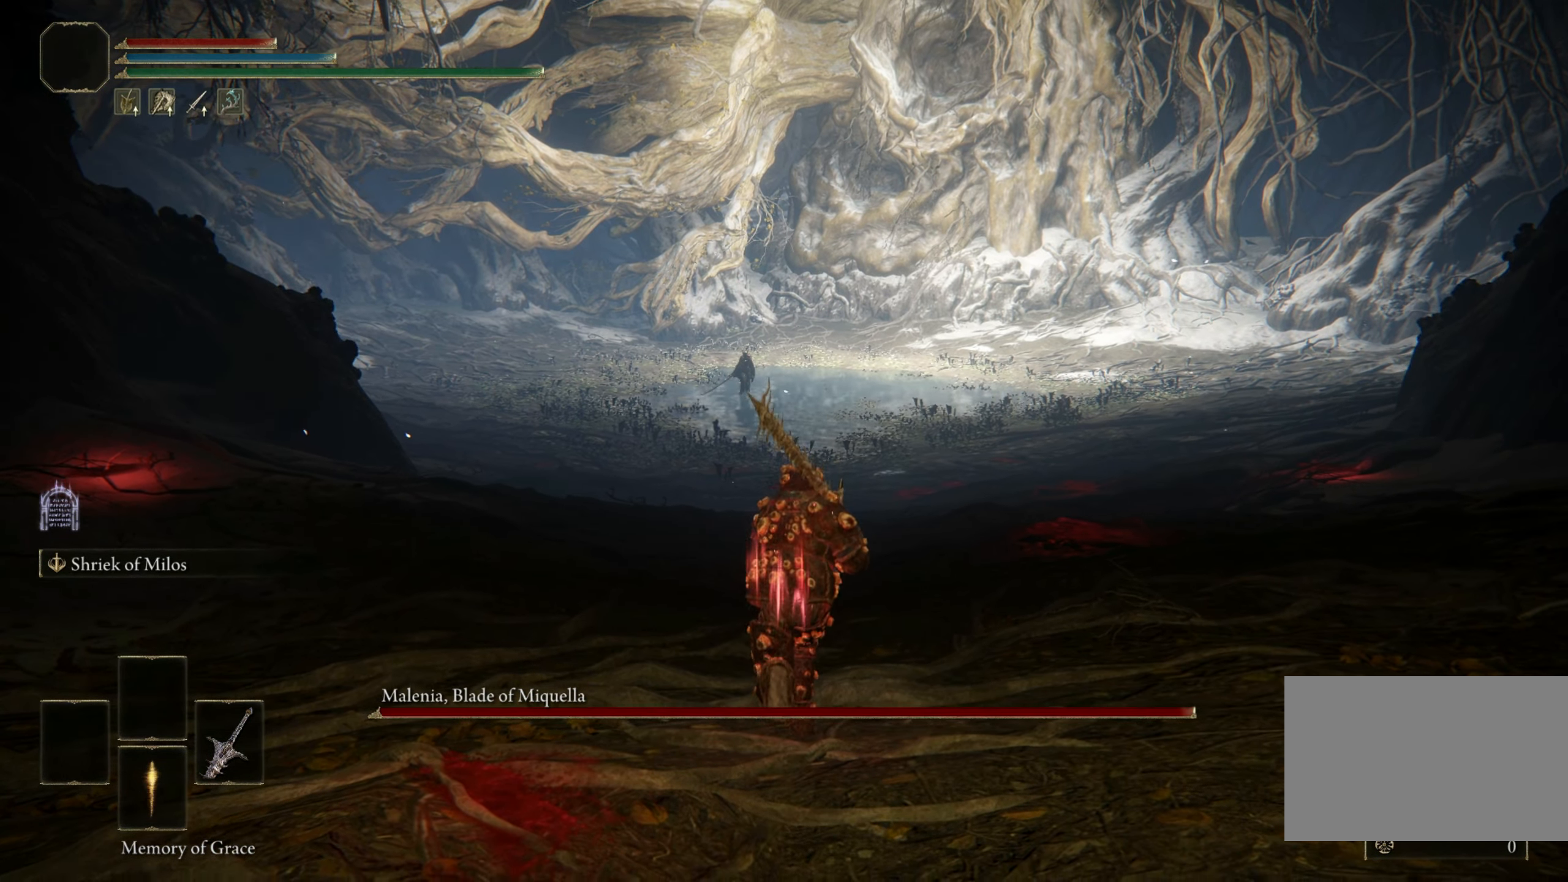
{"keys": ["w"], "mouse": [], "events": []}
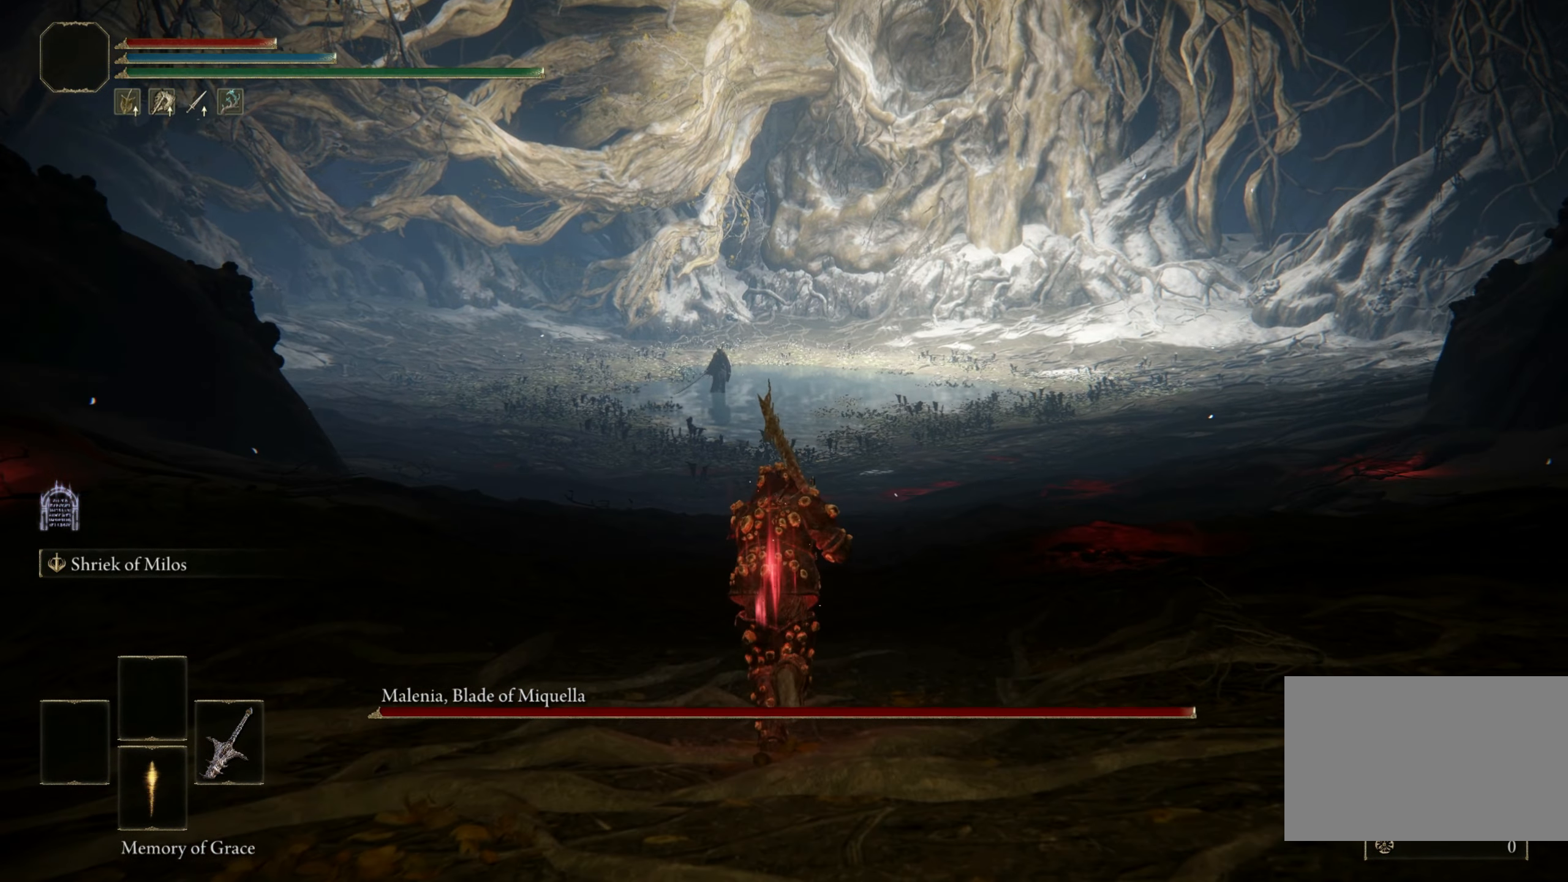
{"keys": ["w"], "mouse": [], "events": []}
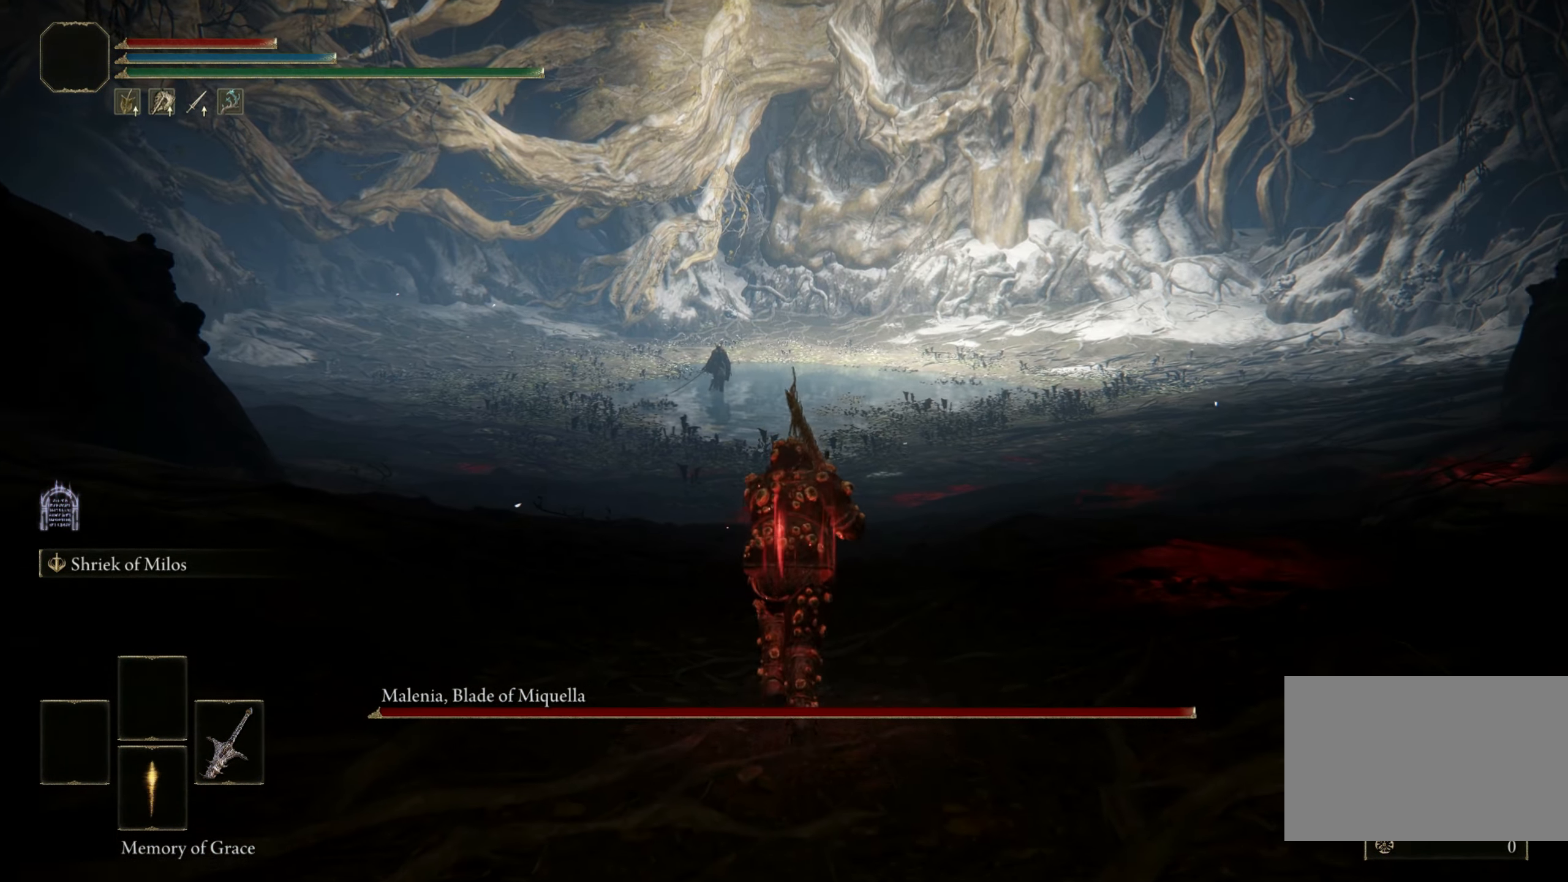
{"keys": ["w"], "mouse": [], "events": []}
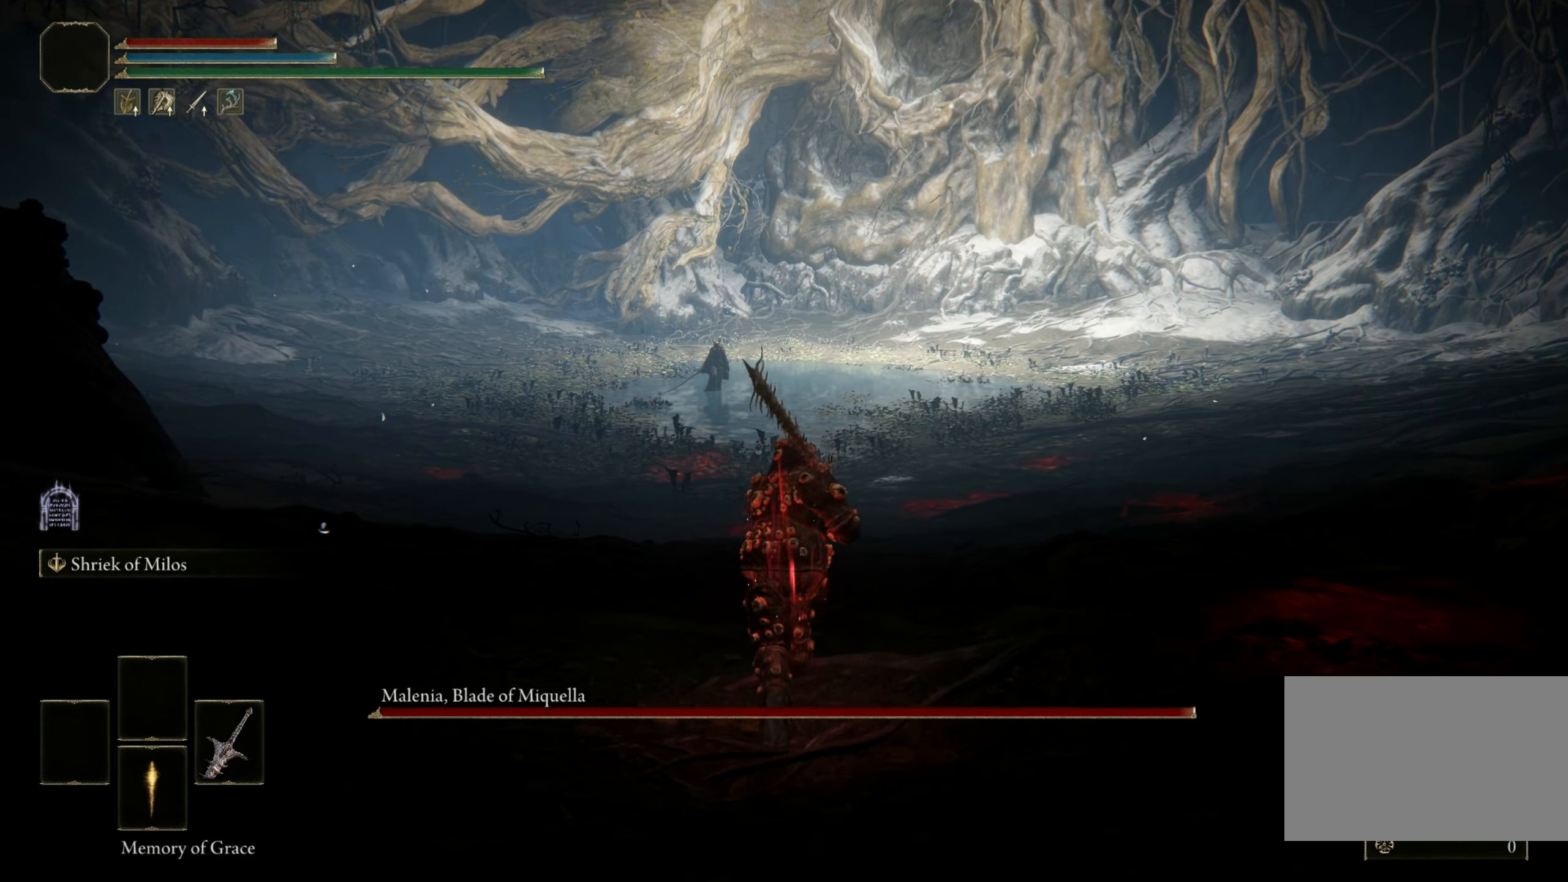
{"keys": ["w"], "mouse": [], "events": []}
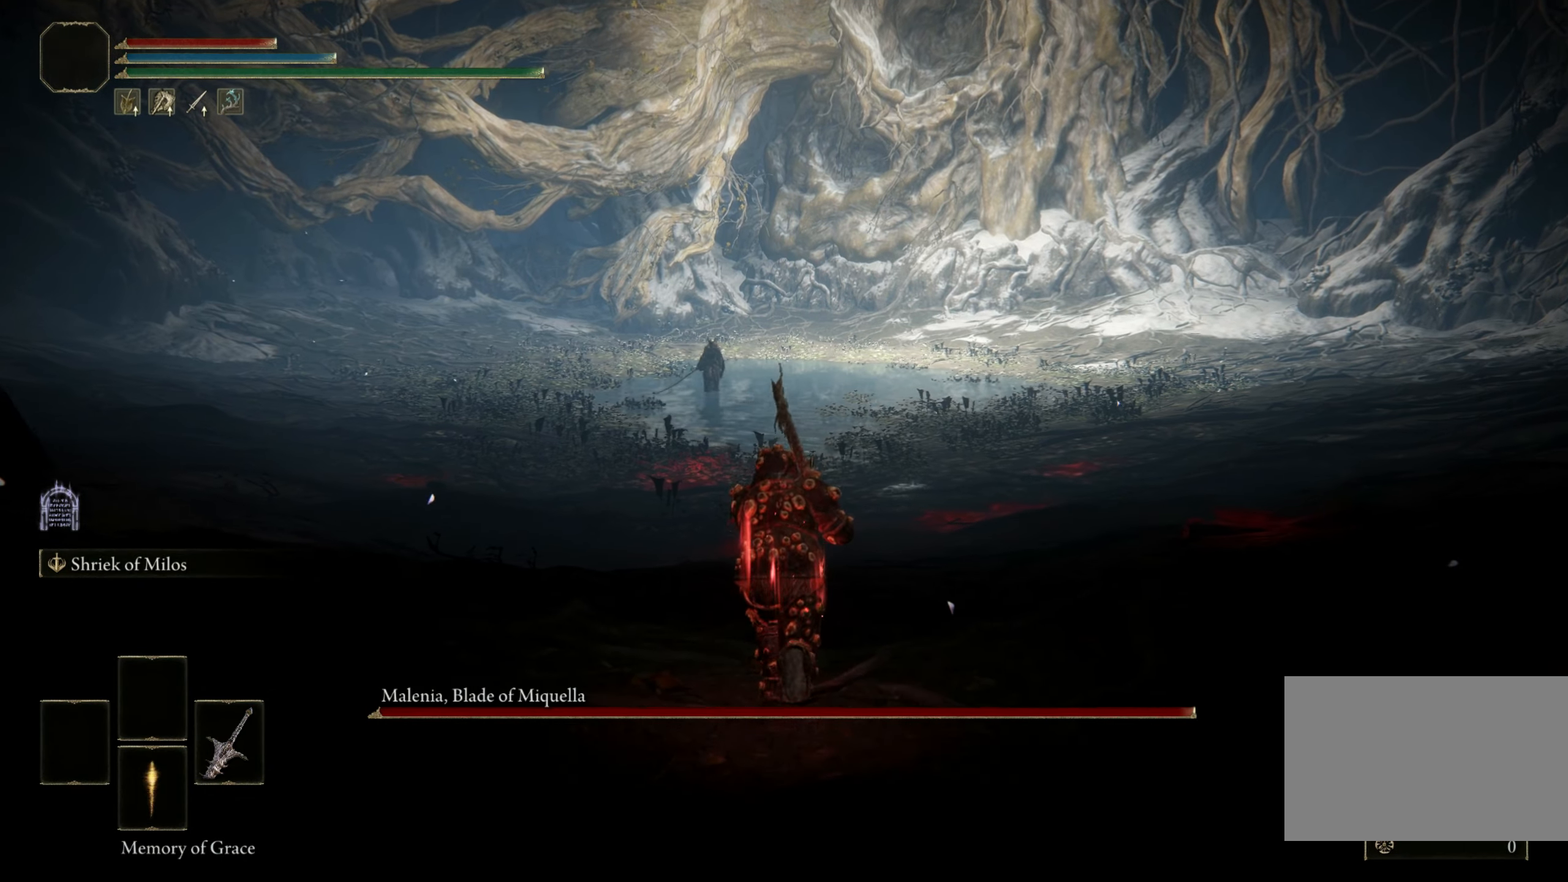
{"keys": ["w"], "mouse": [], "events": []}
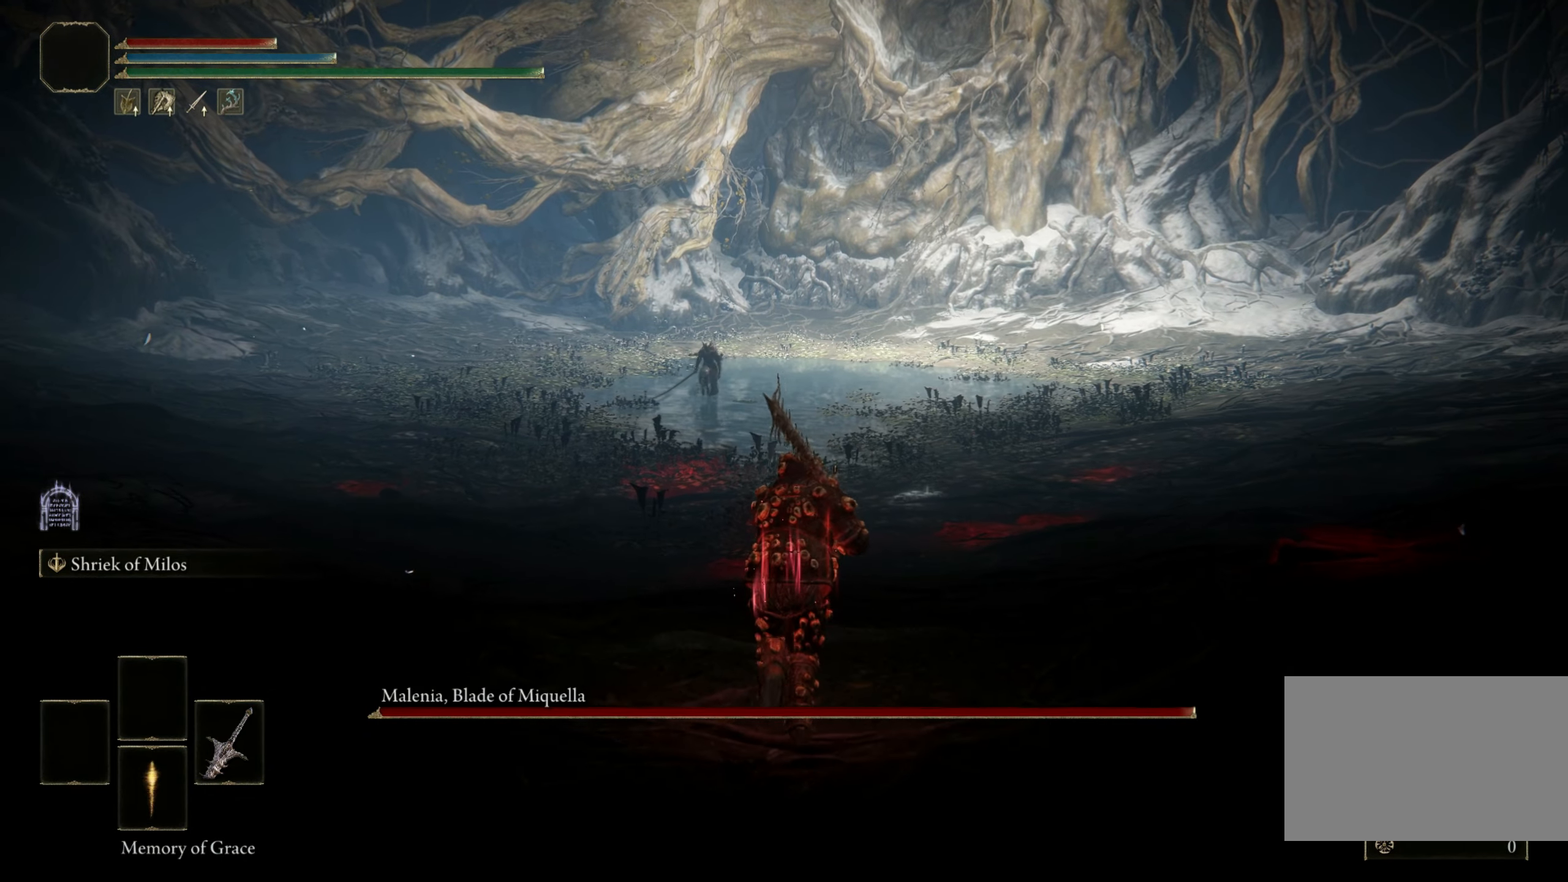
{"keys": ["w"], "mouse": [], "events": []}
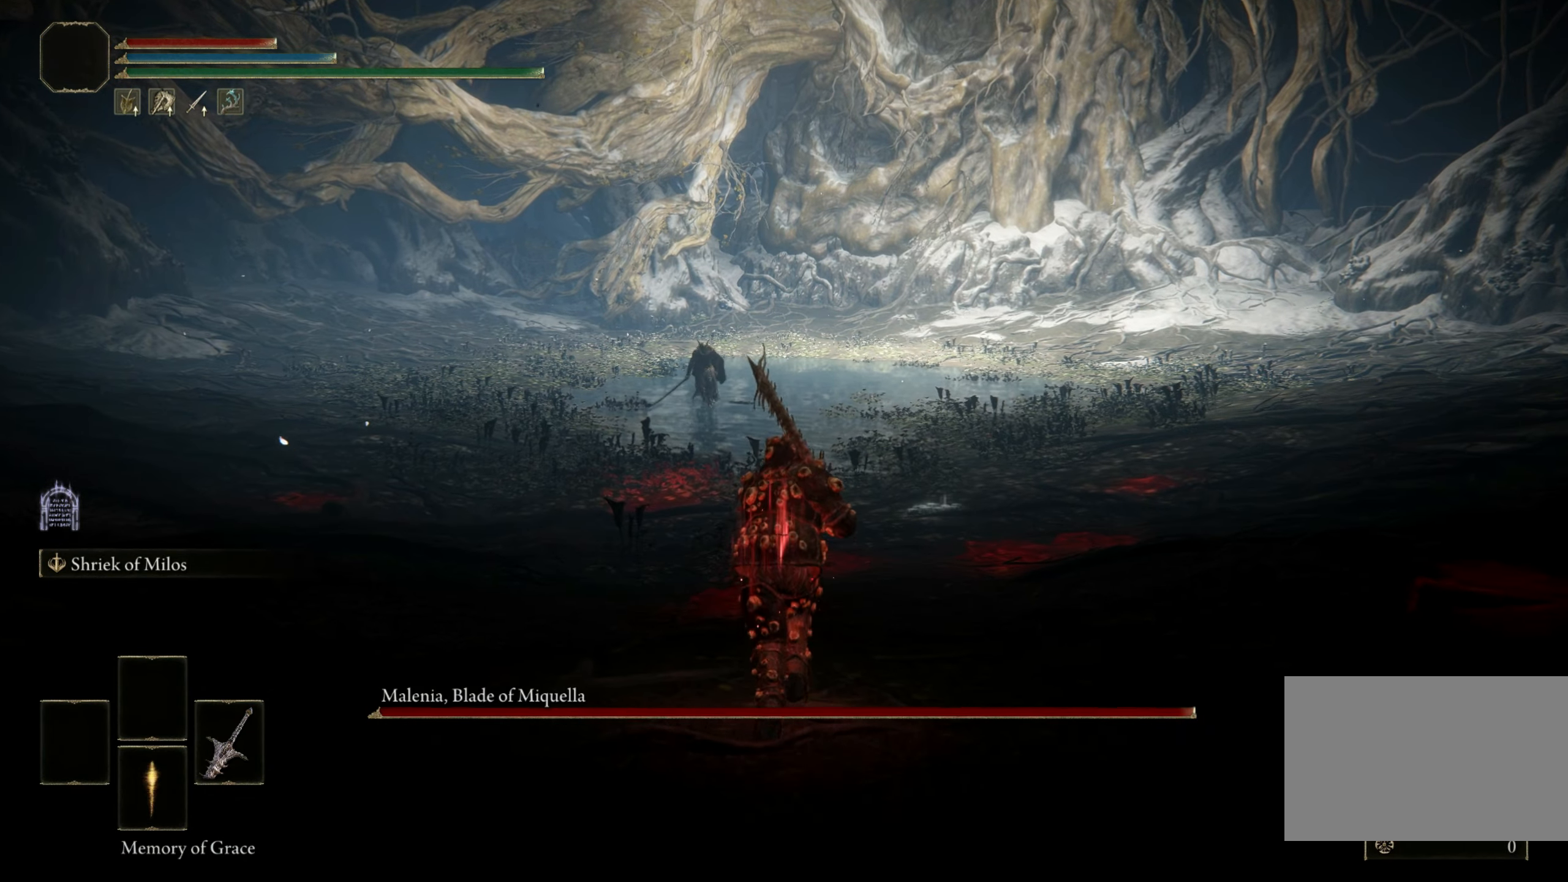
{"keys": ["w"], "mouse": [], "events": [[134, "e", "down"], [234, "q", "down"], [284, "e", "up"], [417, "q", "up"]]}
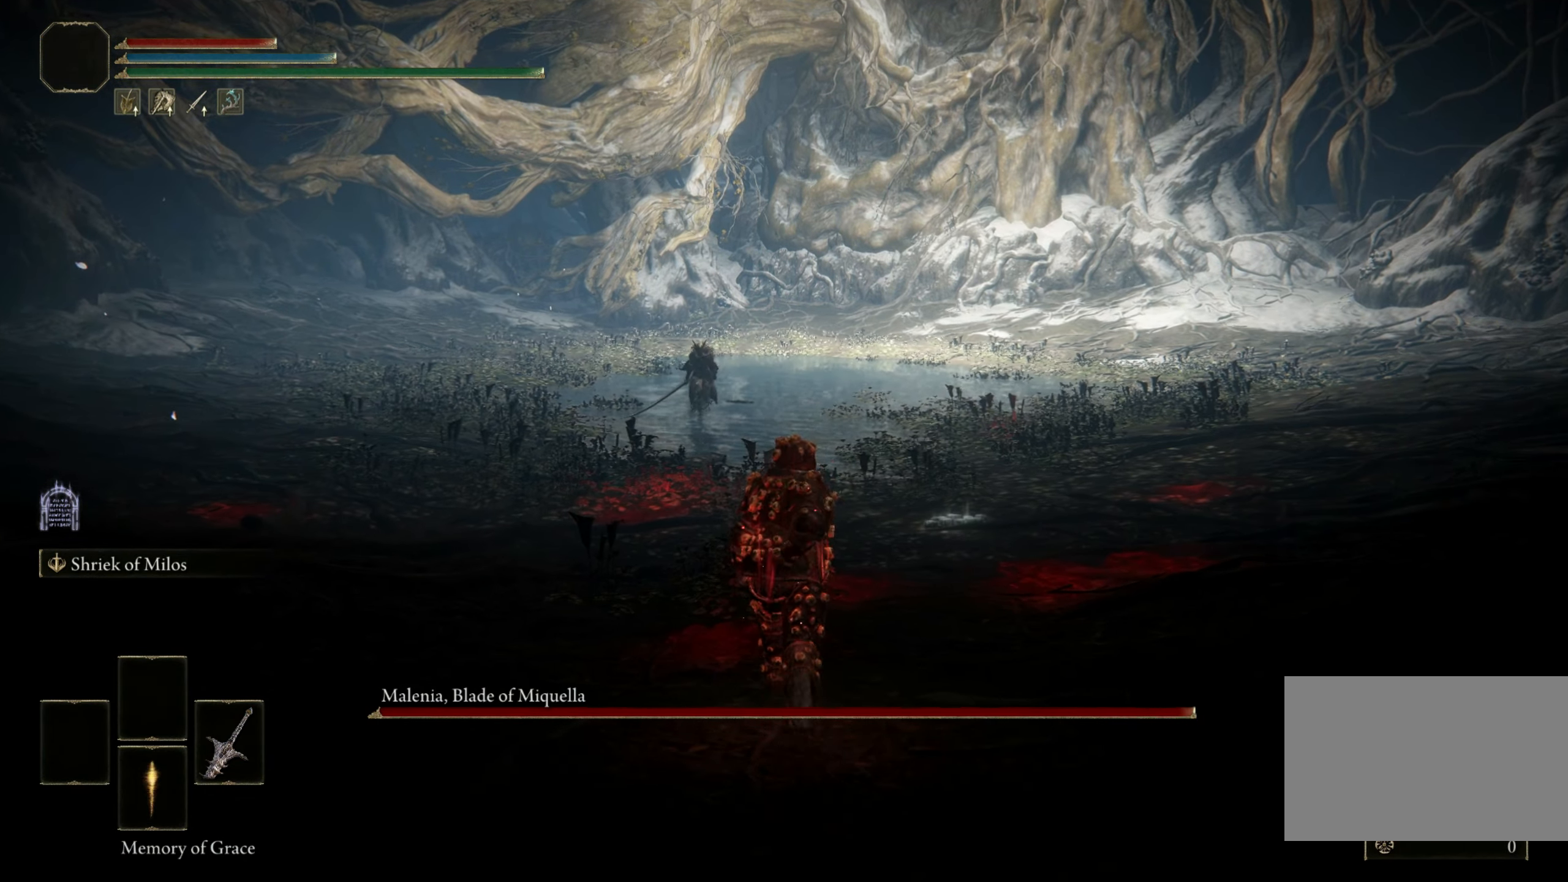
{"keys": ["w"], "mouse": [], "events": []}
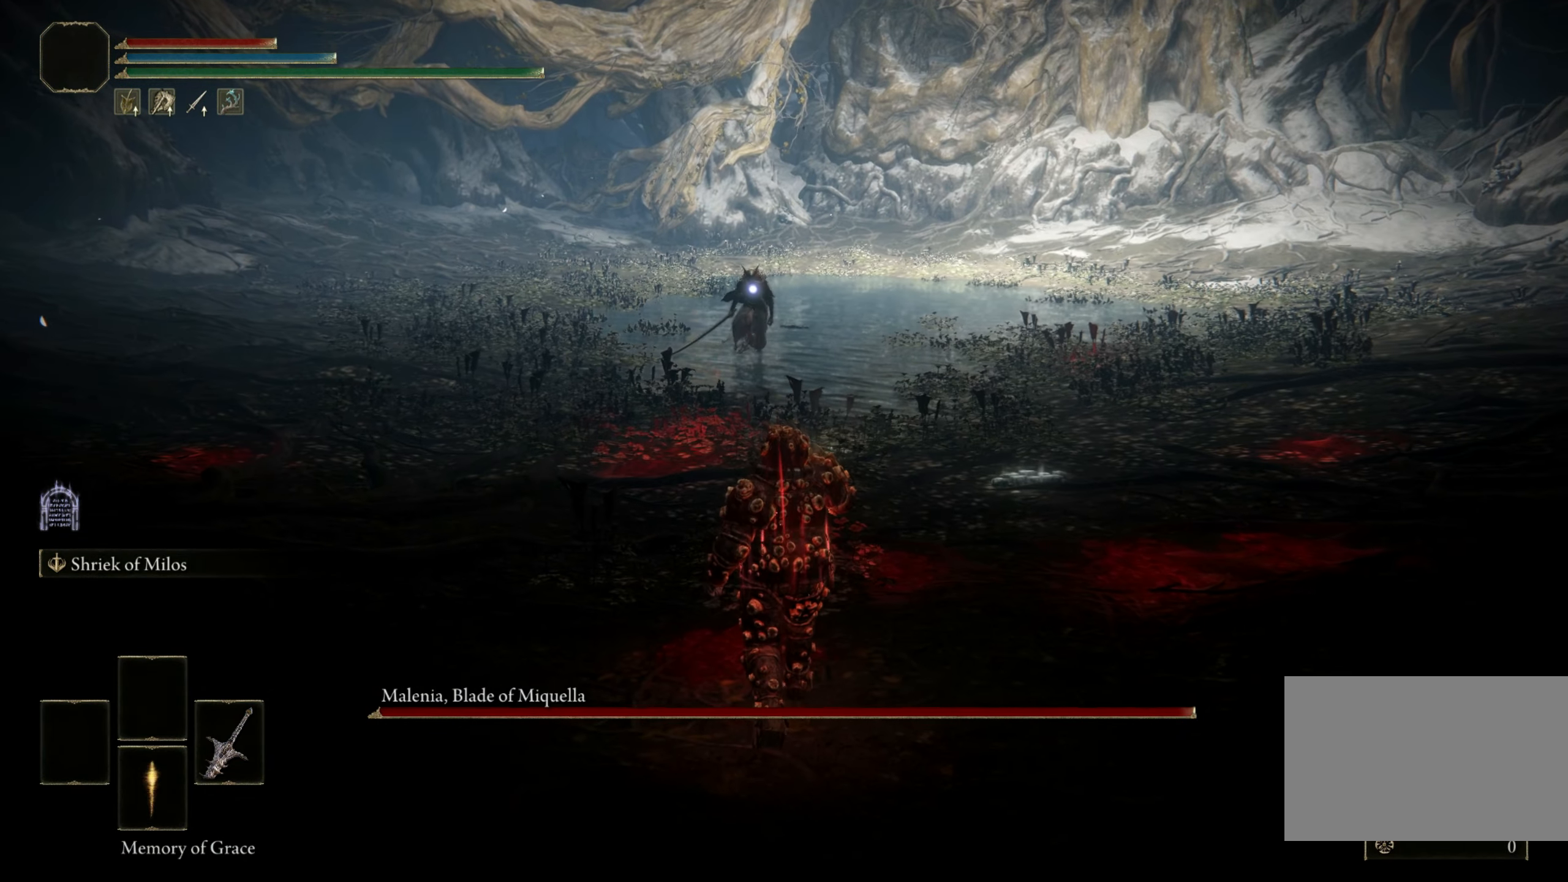
{"keys": ["w"], "mouse": [], "events": []}
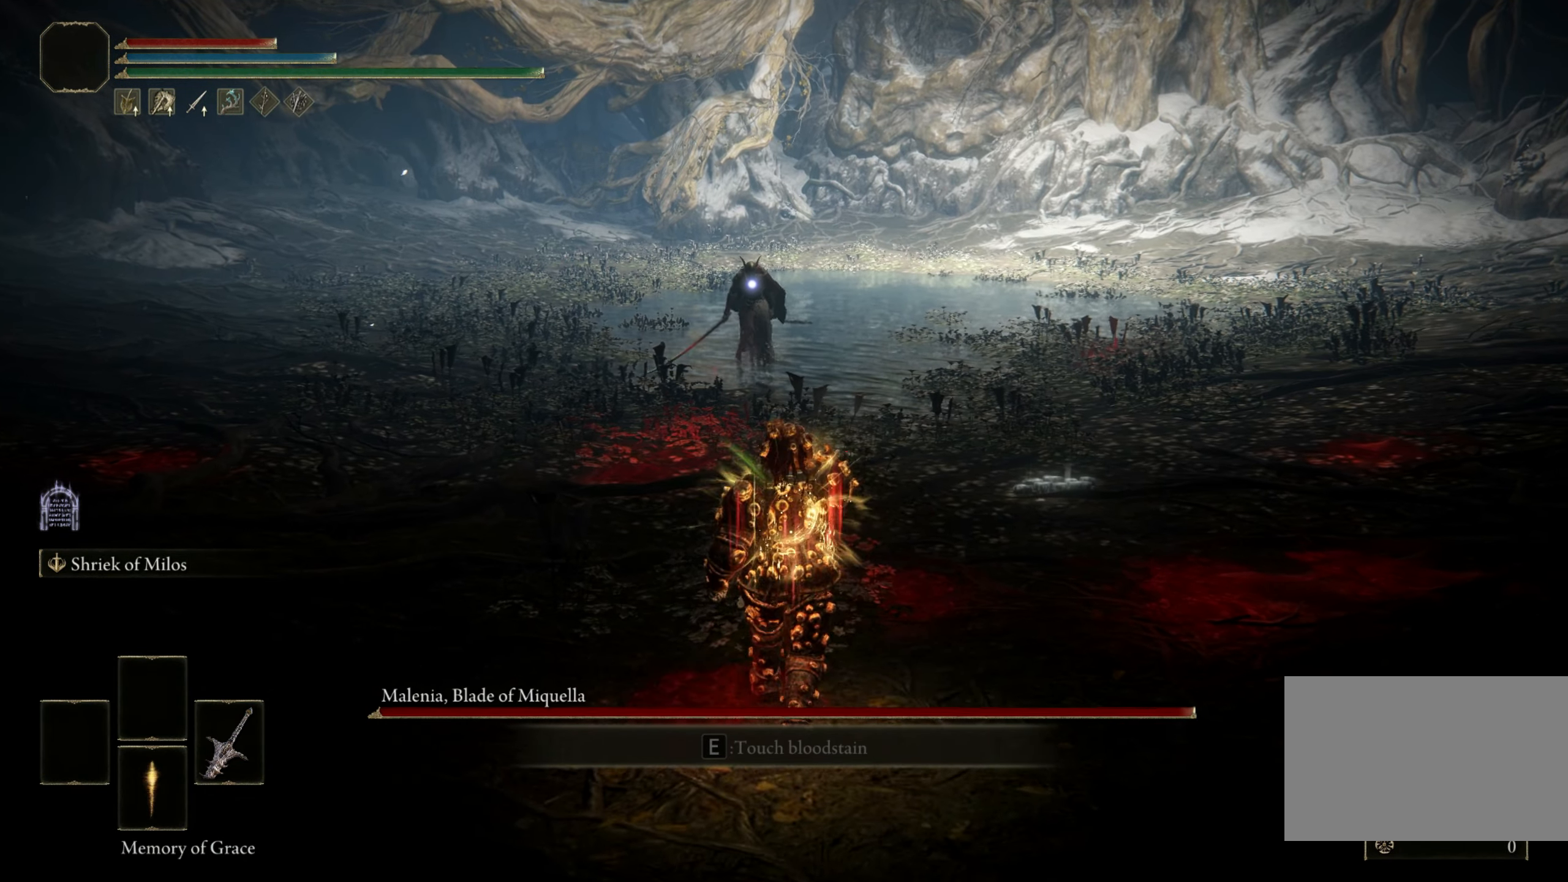
{"keys": [], "mouse": [], "events": [[184, "w", "up"]]}
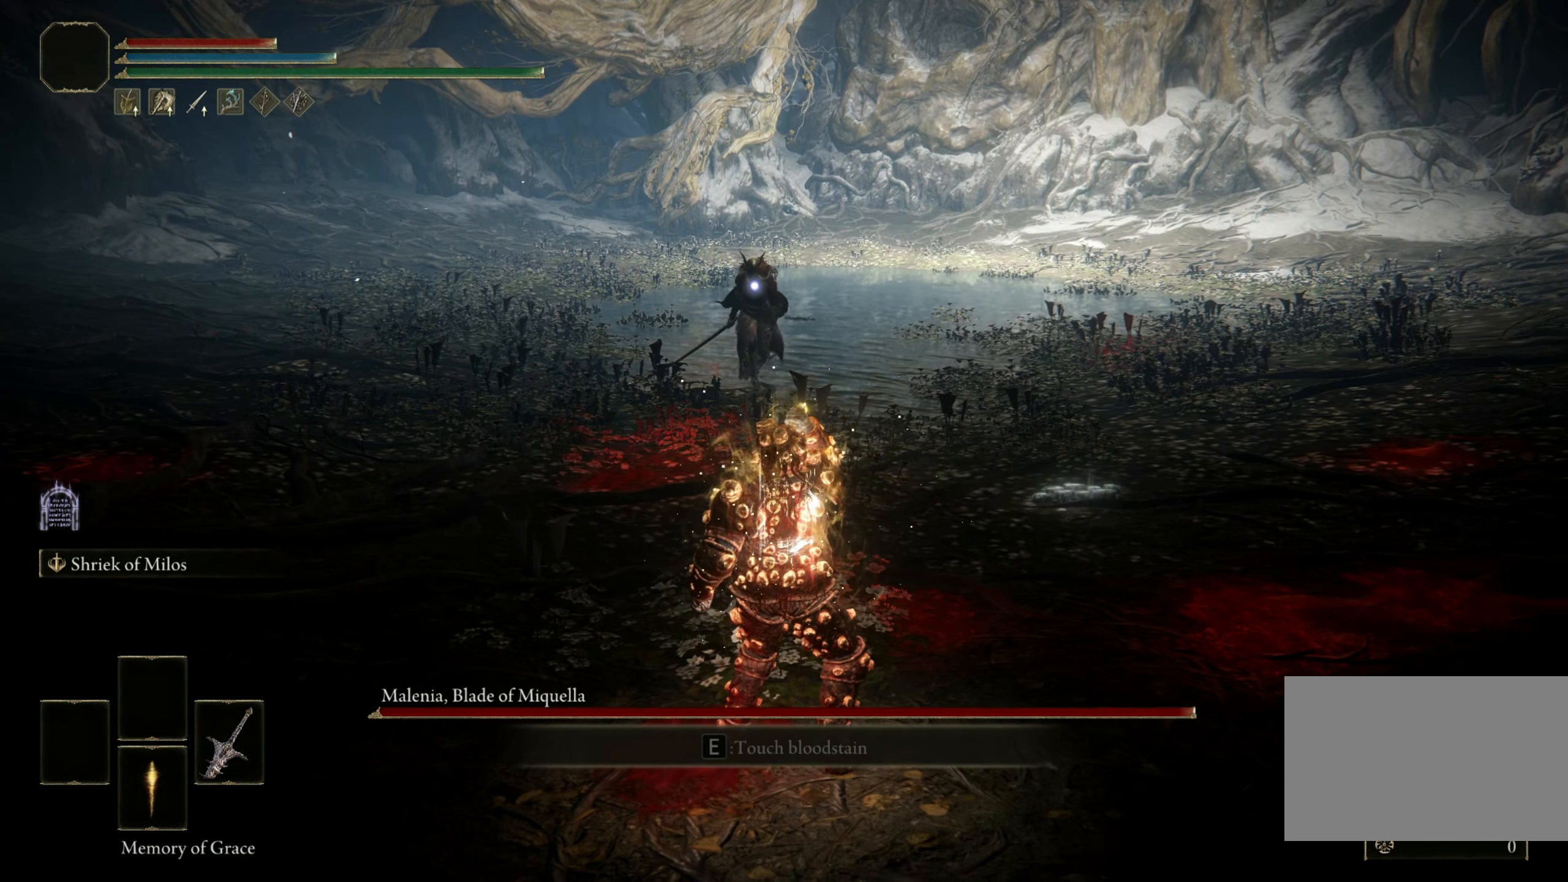
{"keys": ["shift"], "mouse": [], "events": [[300, "shift", "down"], [350, "mouse_right", "down"], [484, "mouse_right", "up"]]}
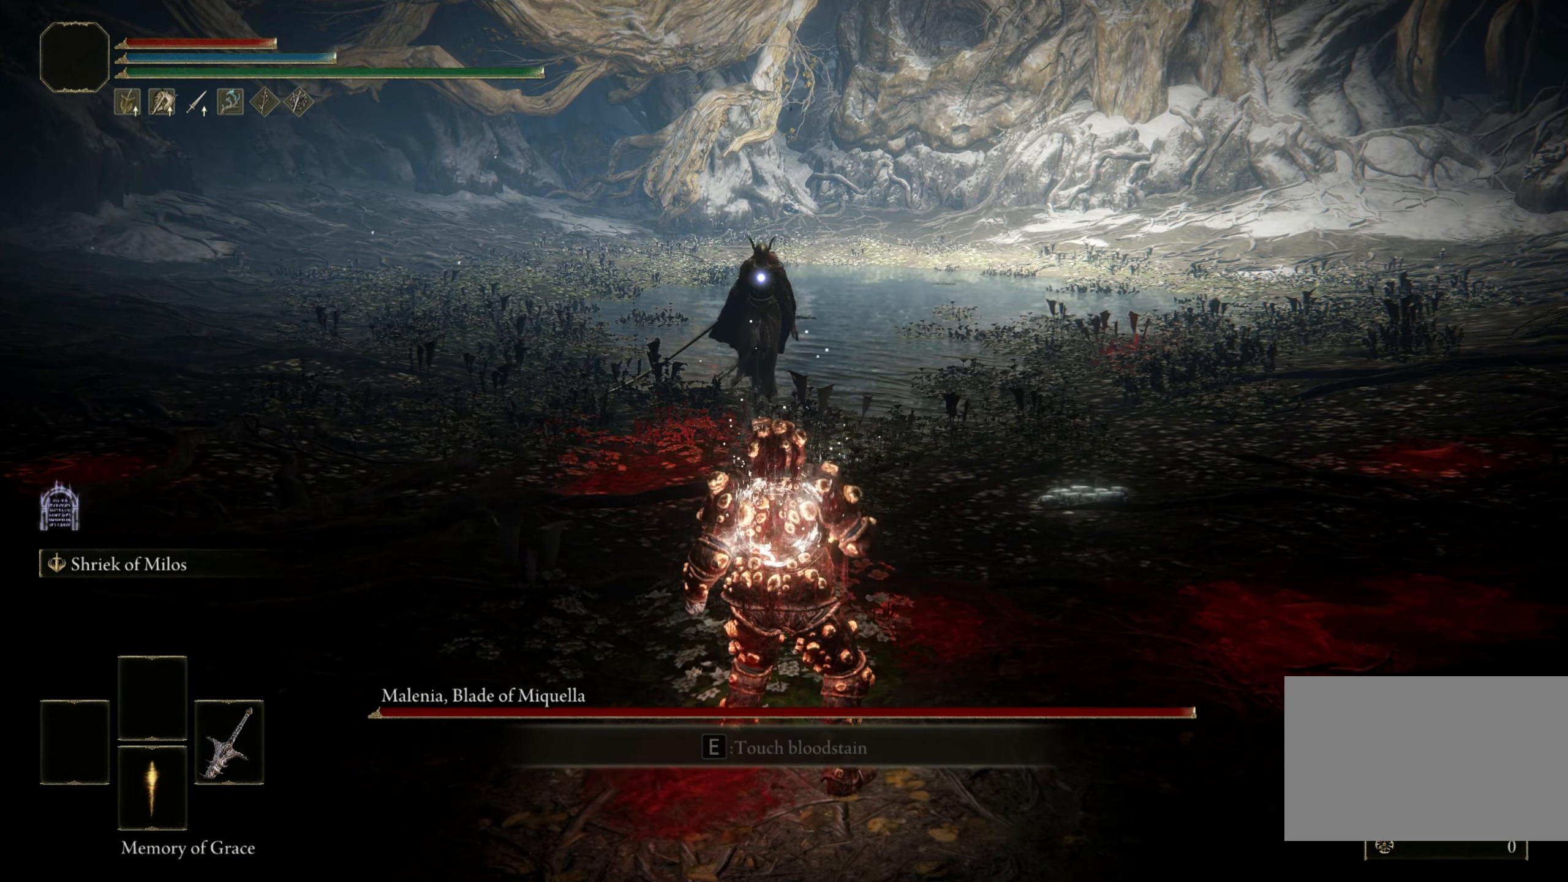
{"keys": ["shift"], "mouse": [], "events": []}
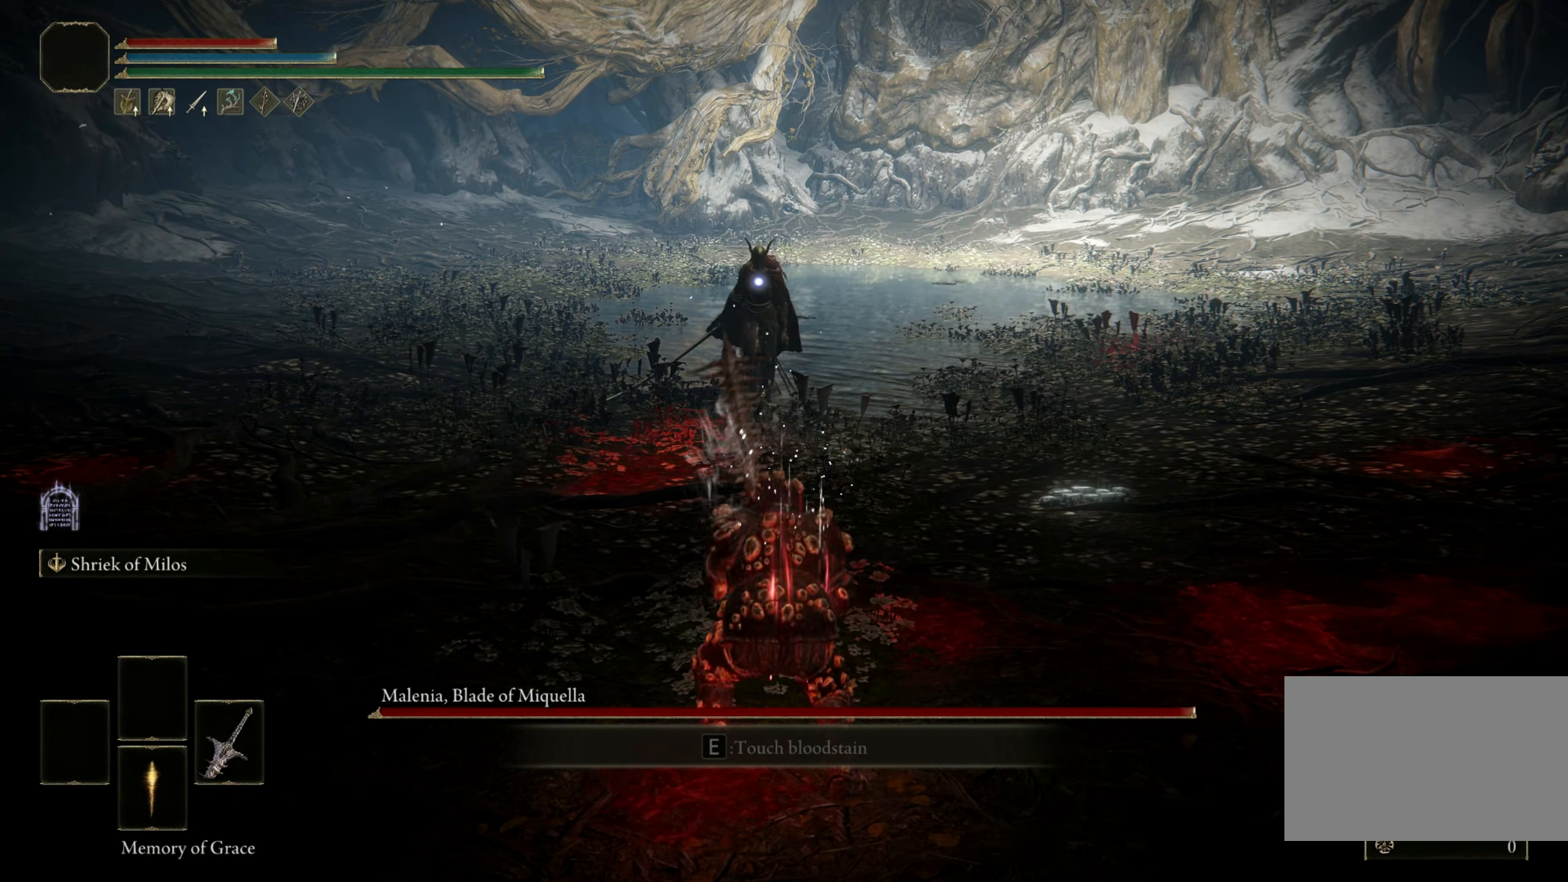
{"keys": ["shift"], "mouse": [], "events": []}
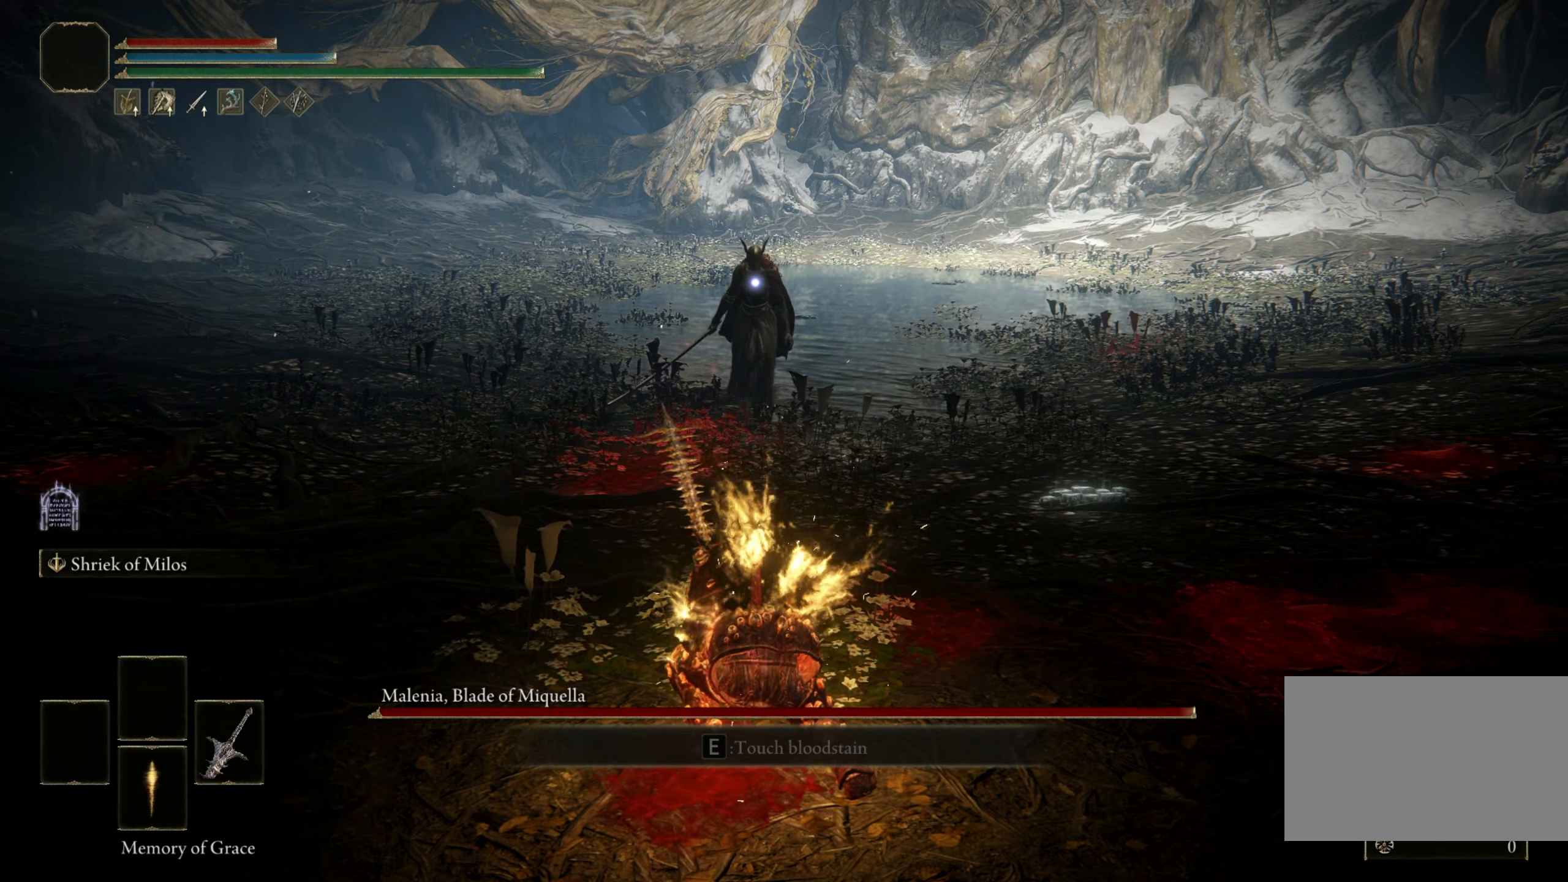
{"keys": [], "mouse": [], "events": [[483, "shift", "up"]]}
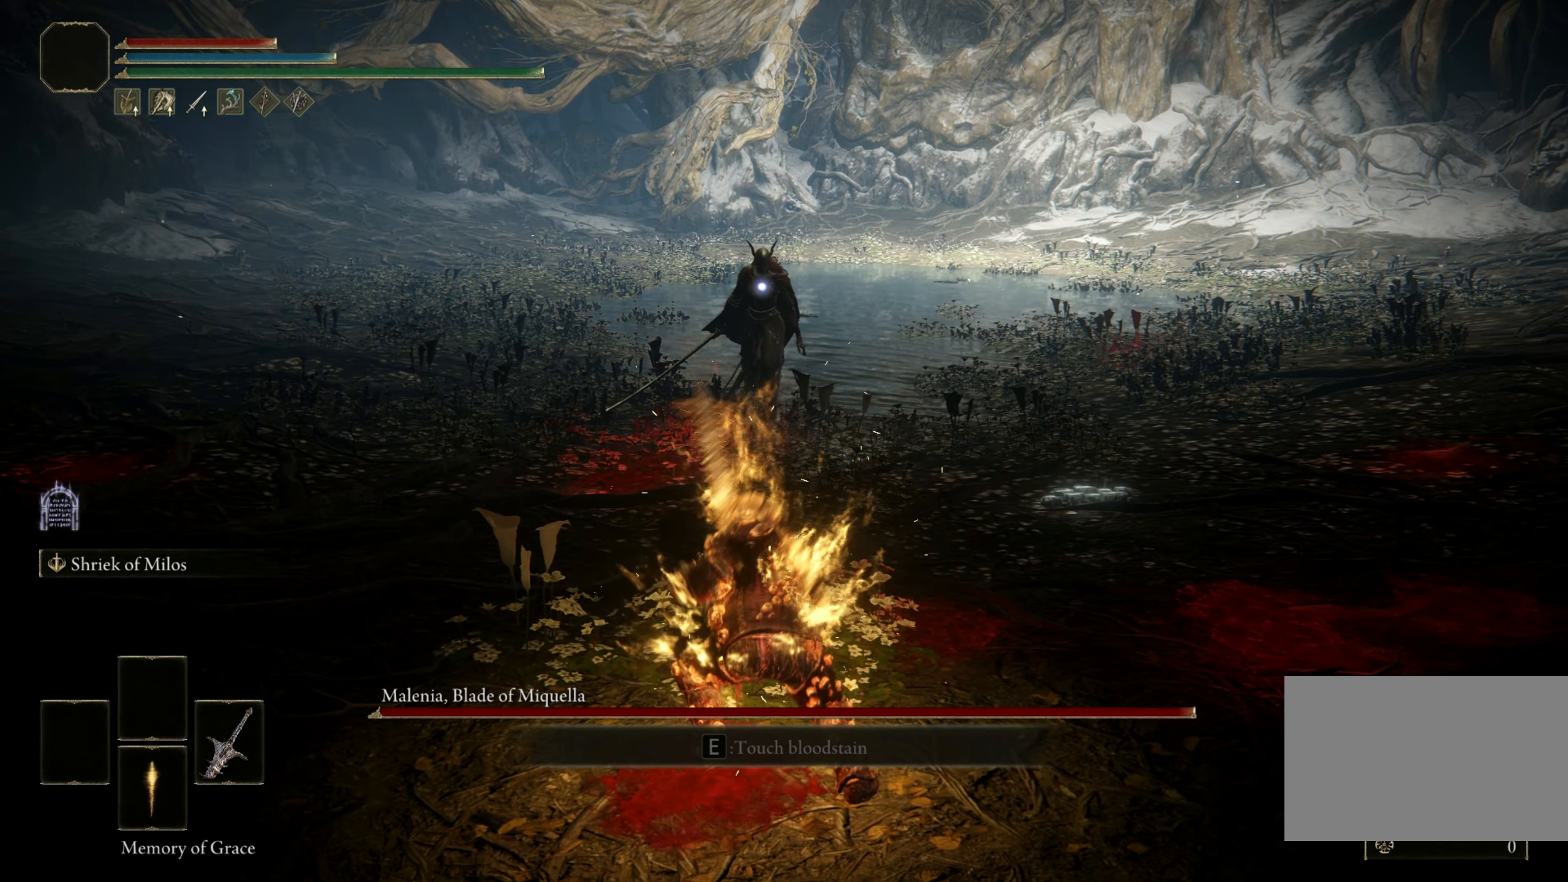
{"keys": [], "mouse": [], "events": []}
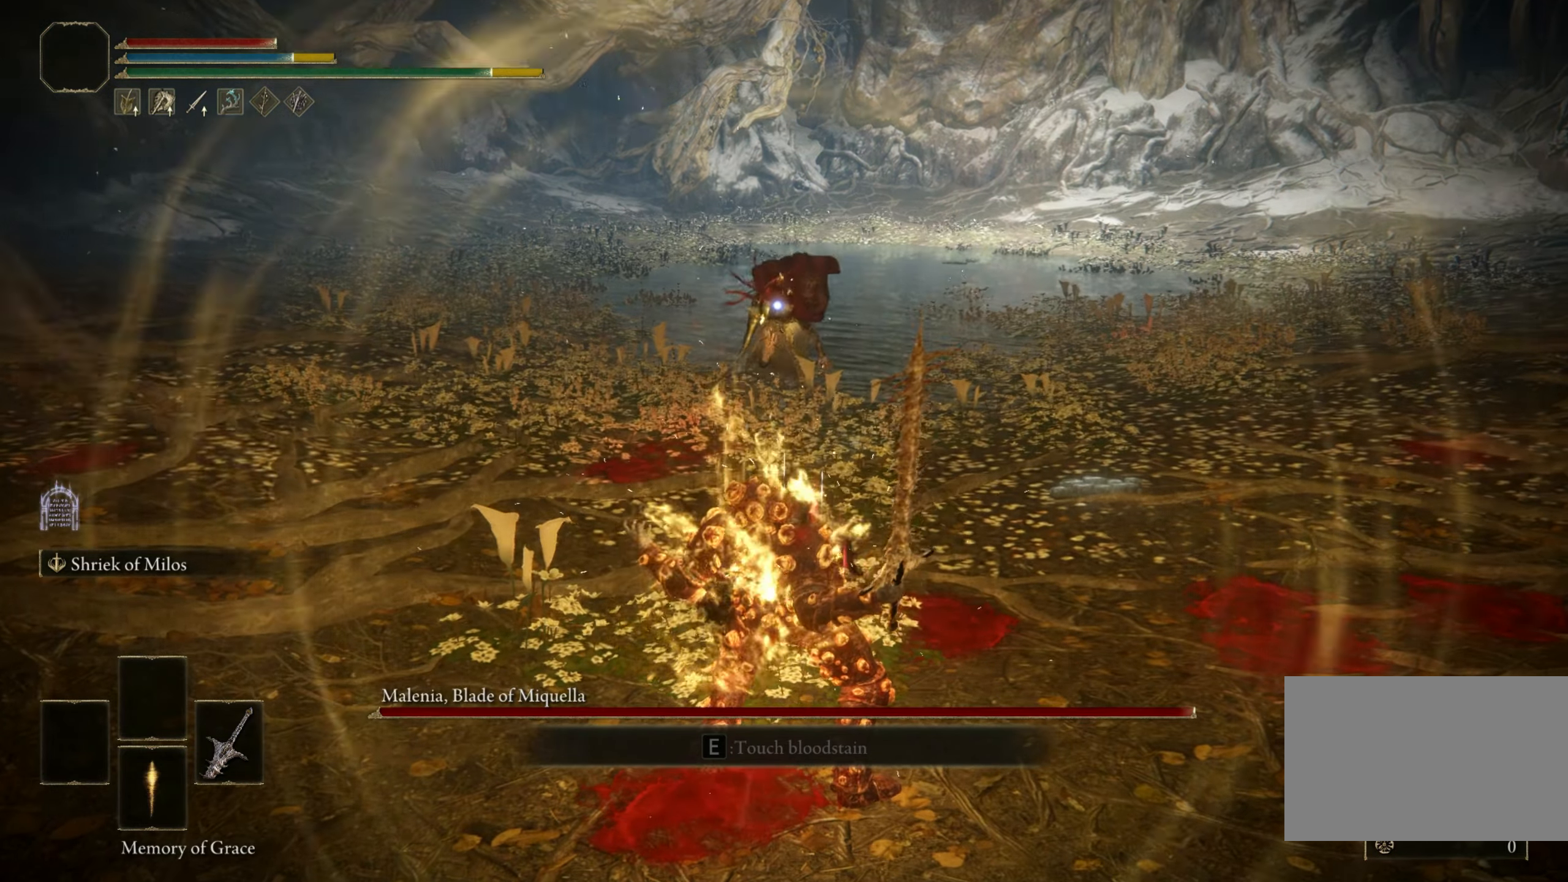
{"keys": [], "mouse": [], "events": []}
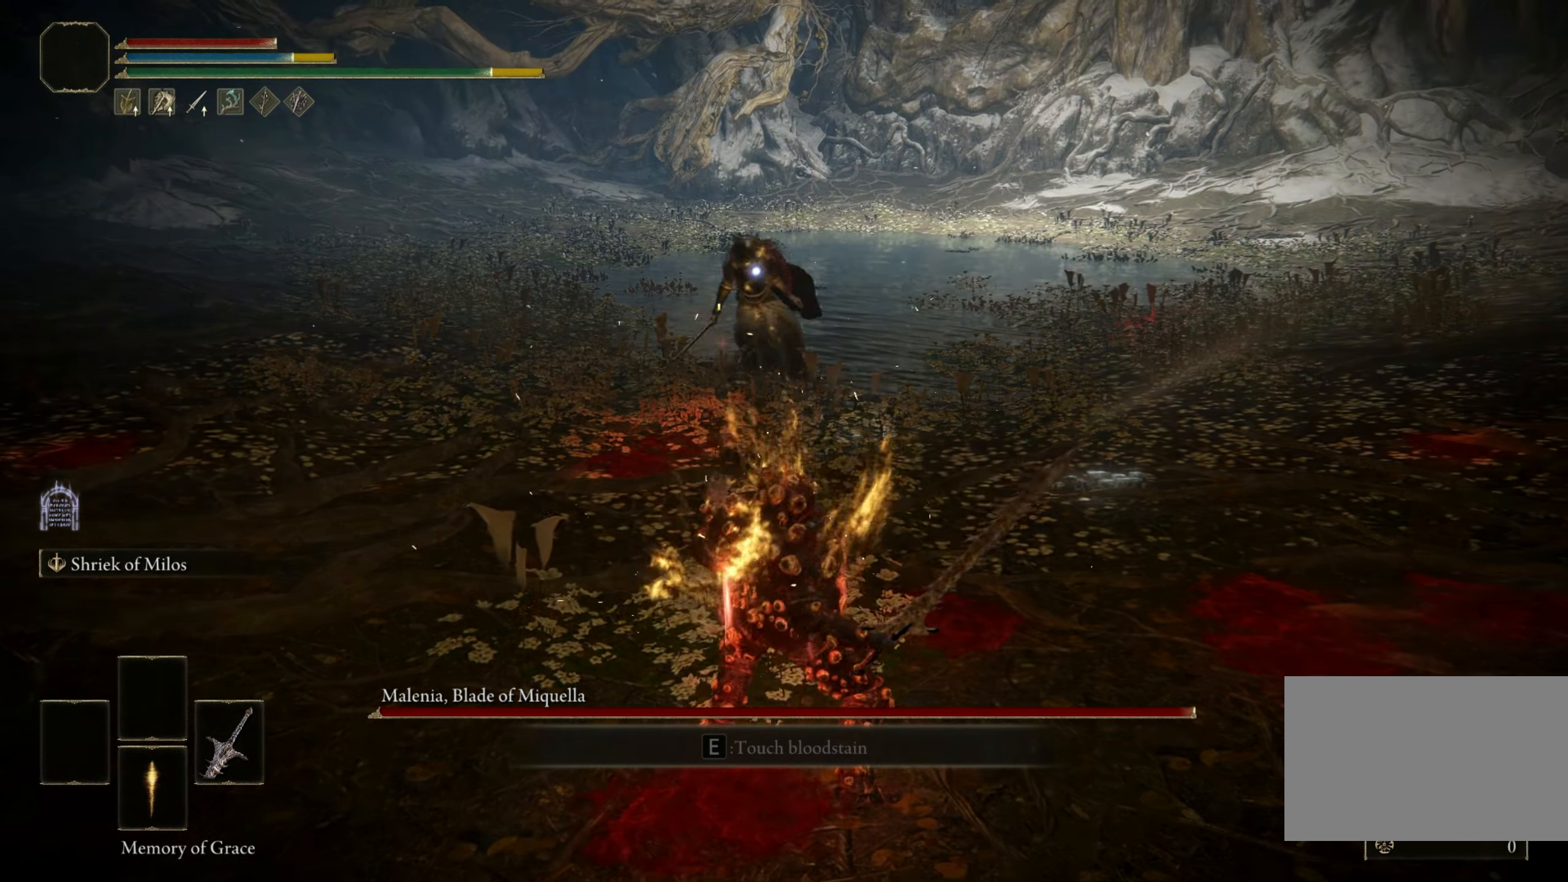
{"keys": [], "mouse": [], "events": []}
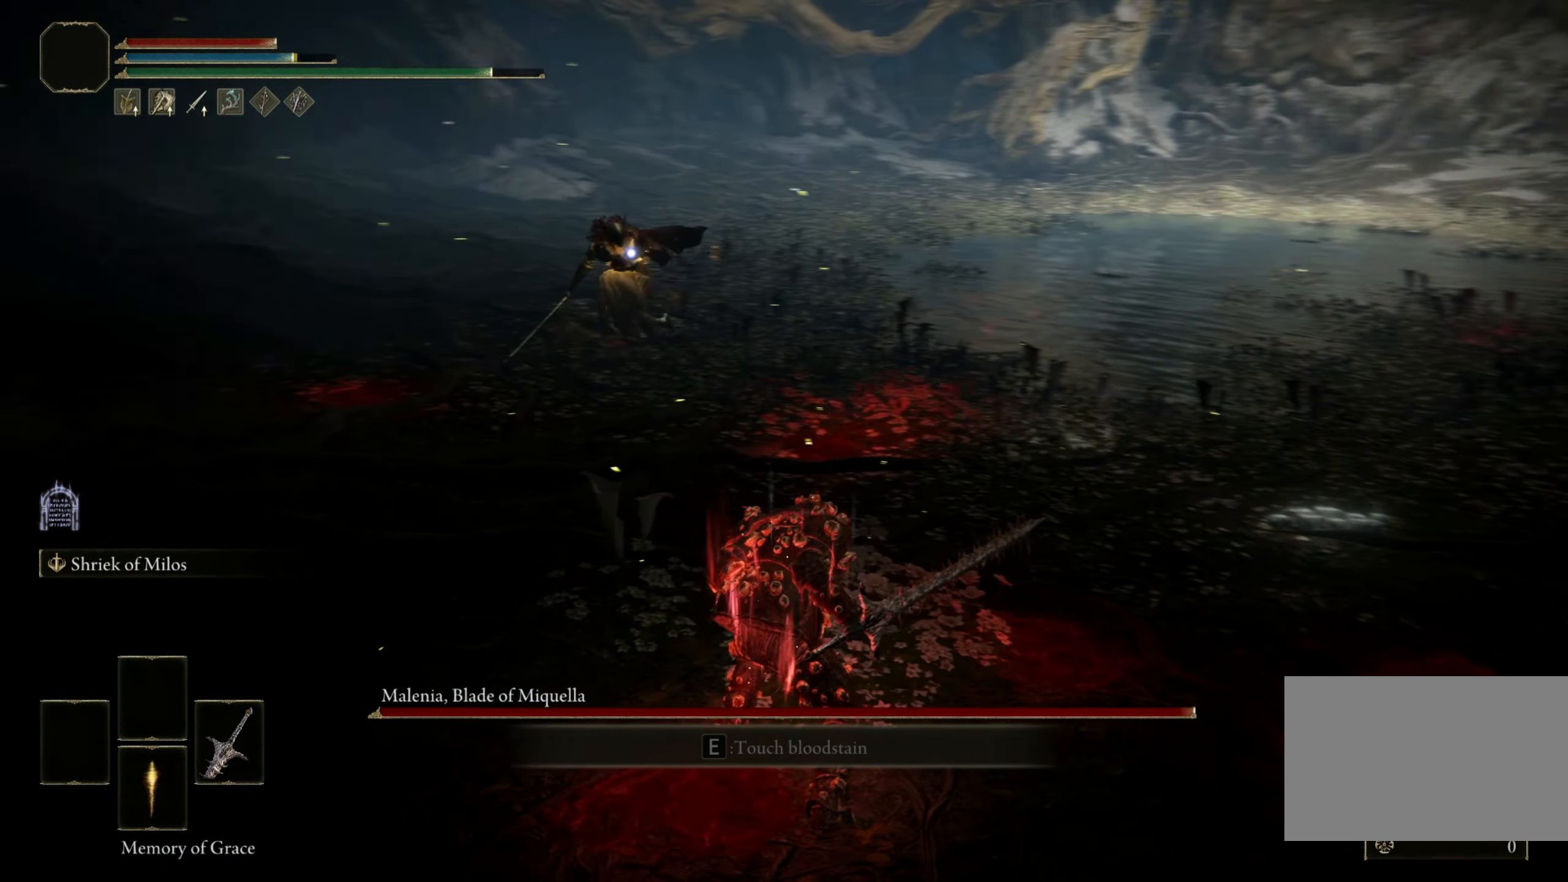
{"keys": [], "mouse": [], "events": []}
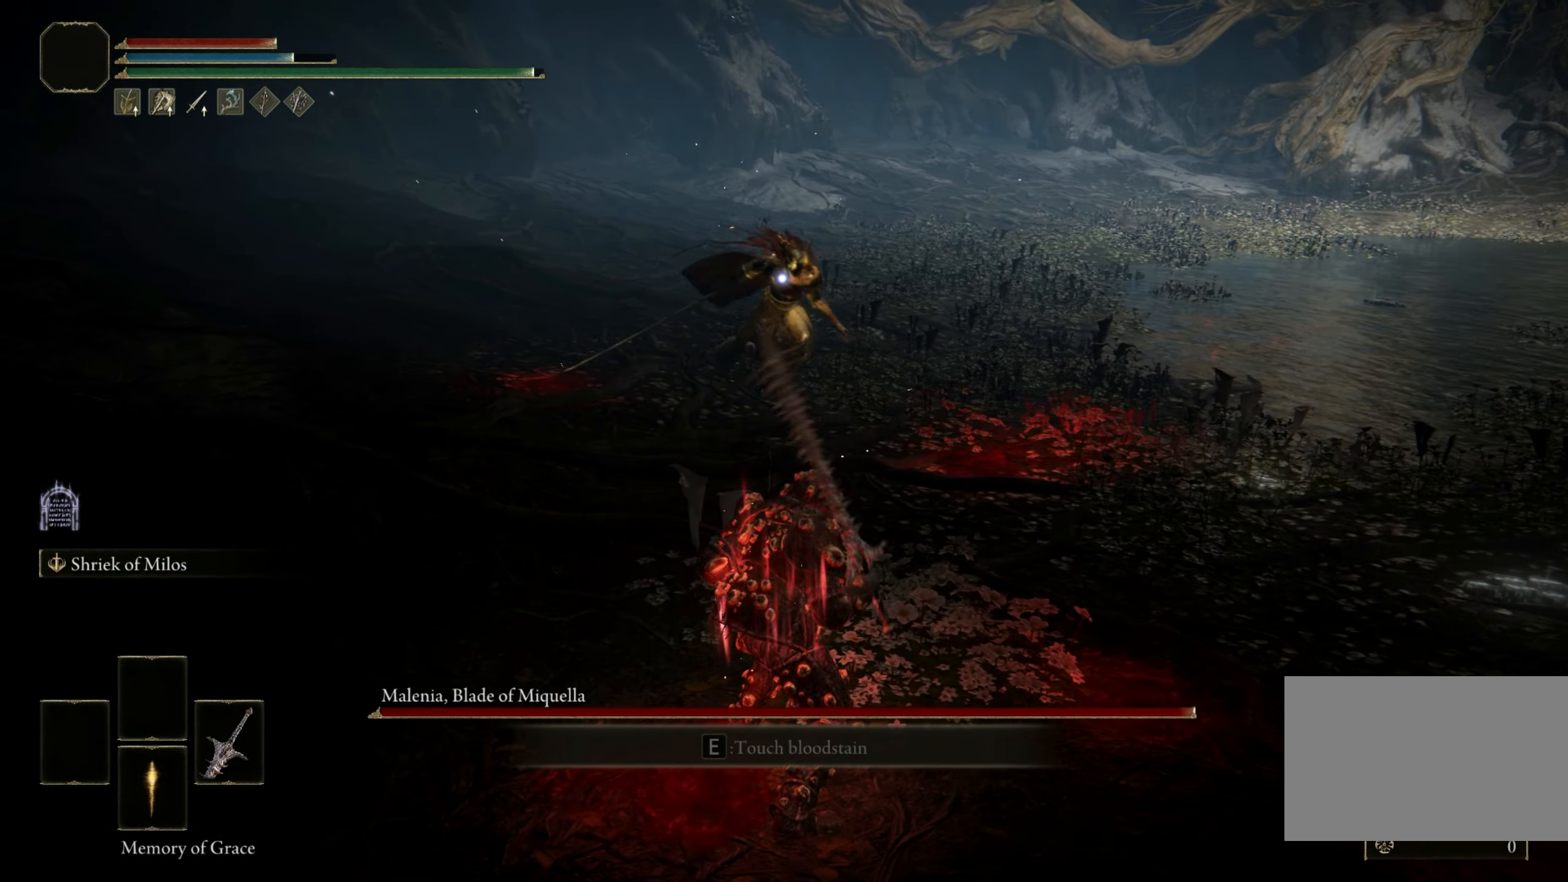
{"keys": ["s"], "mouse": [], "events": [[416, "s", "down"]]}
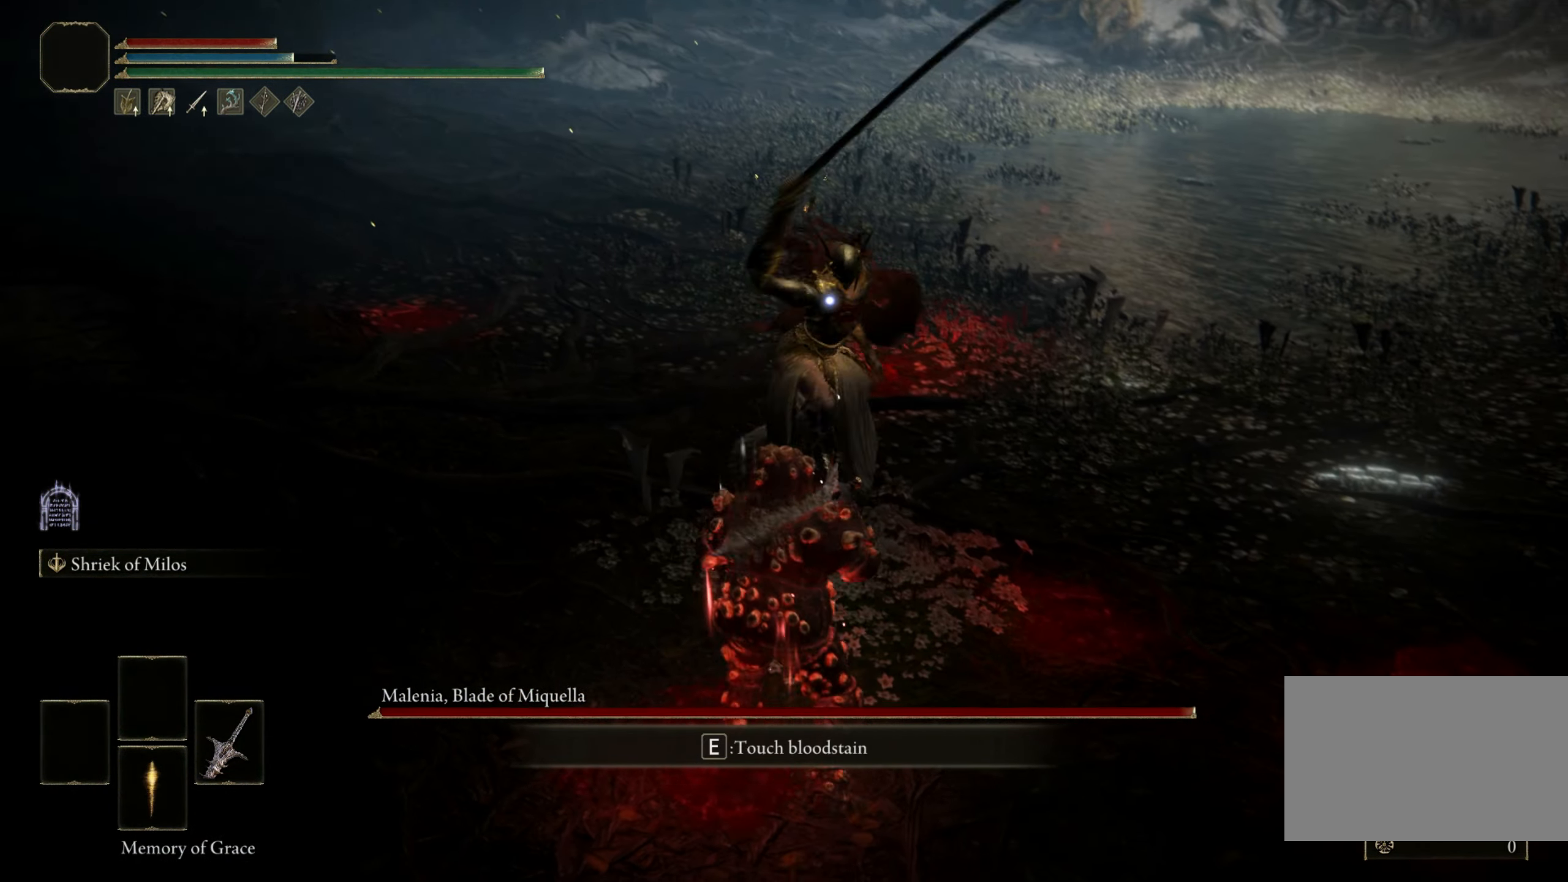
{"keys": ["space", "w"], "mouse": [], "events": [[250, "s", "up"], [483, "space", "down"], [483, "w", "down"]]}
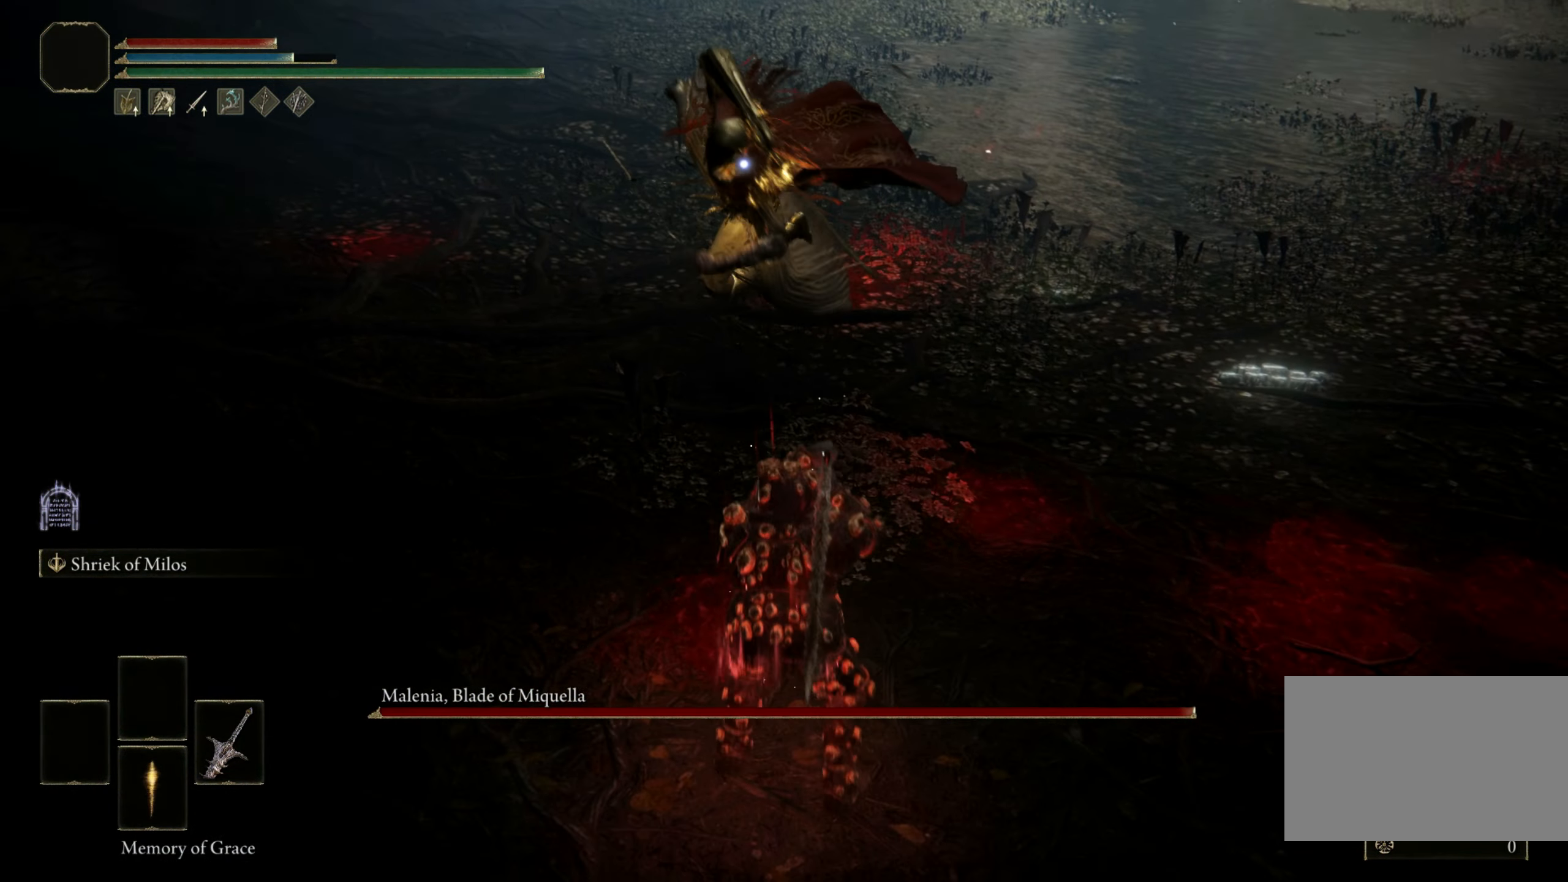
{"keys": [], "mouse": [], "events": [[133, "space", "up"], [266, "w", "up"], [416, "mouse_left", "down"], [500, "mouse_left", "up"]]}
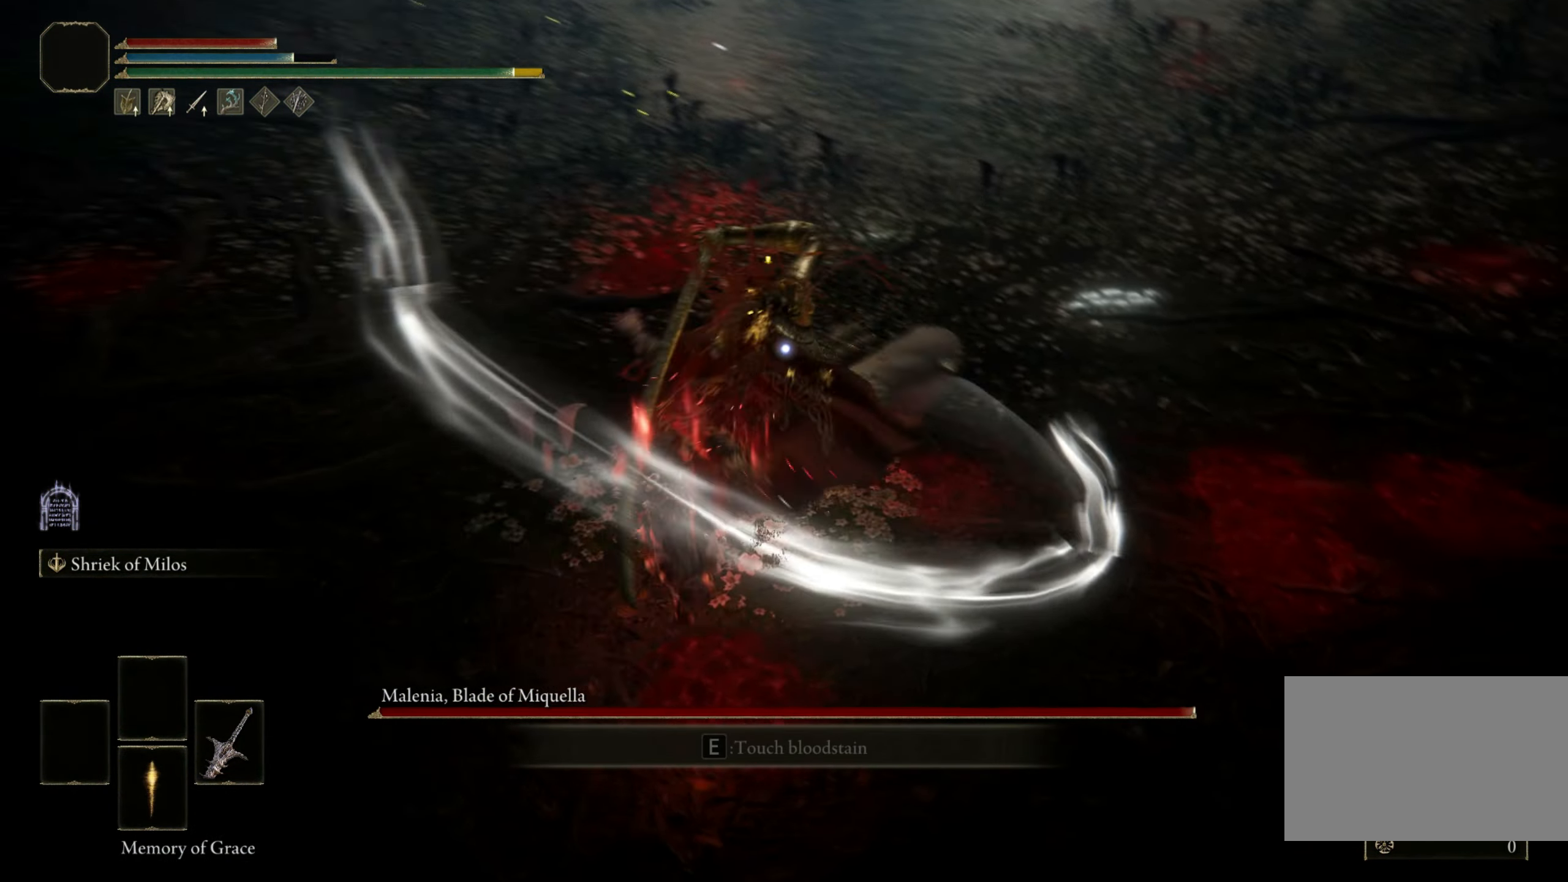
{"keys": [], "mouse": [], "events": []}
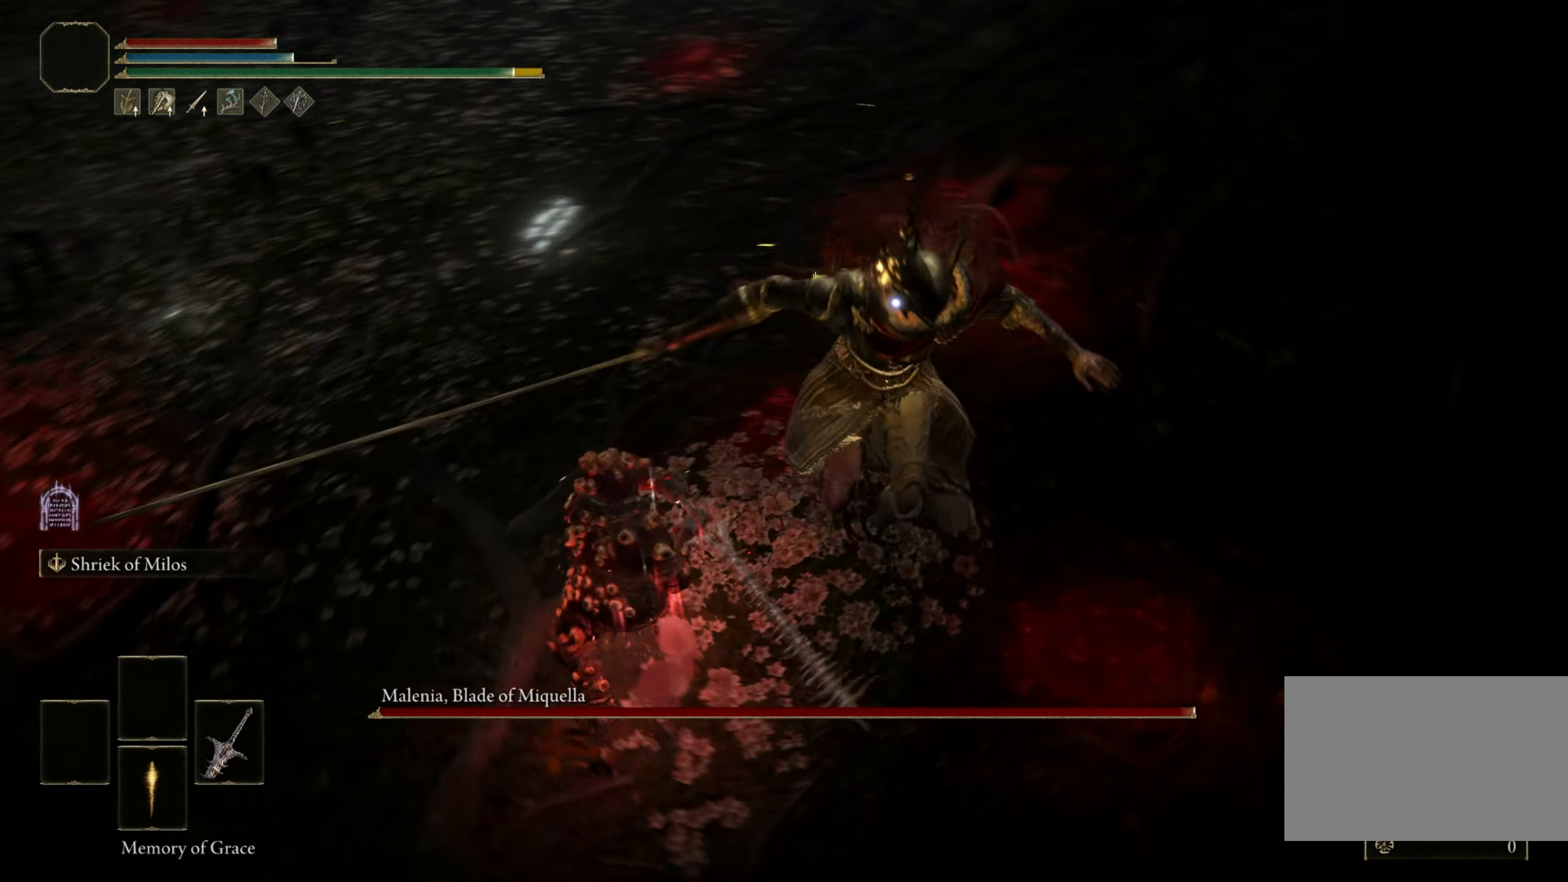
{"keys": [], "mouse": [], "events": []}
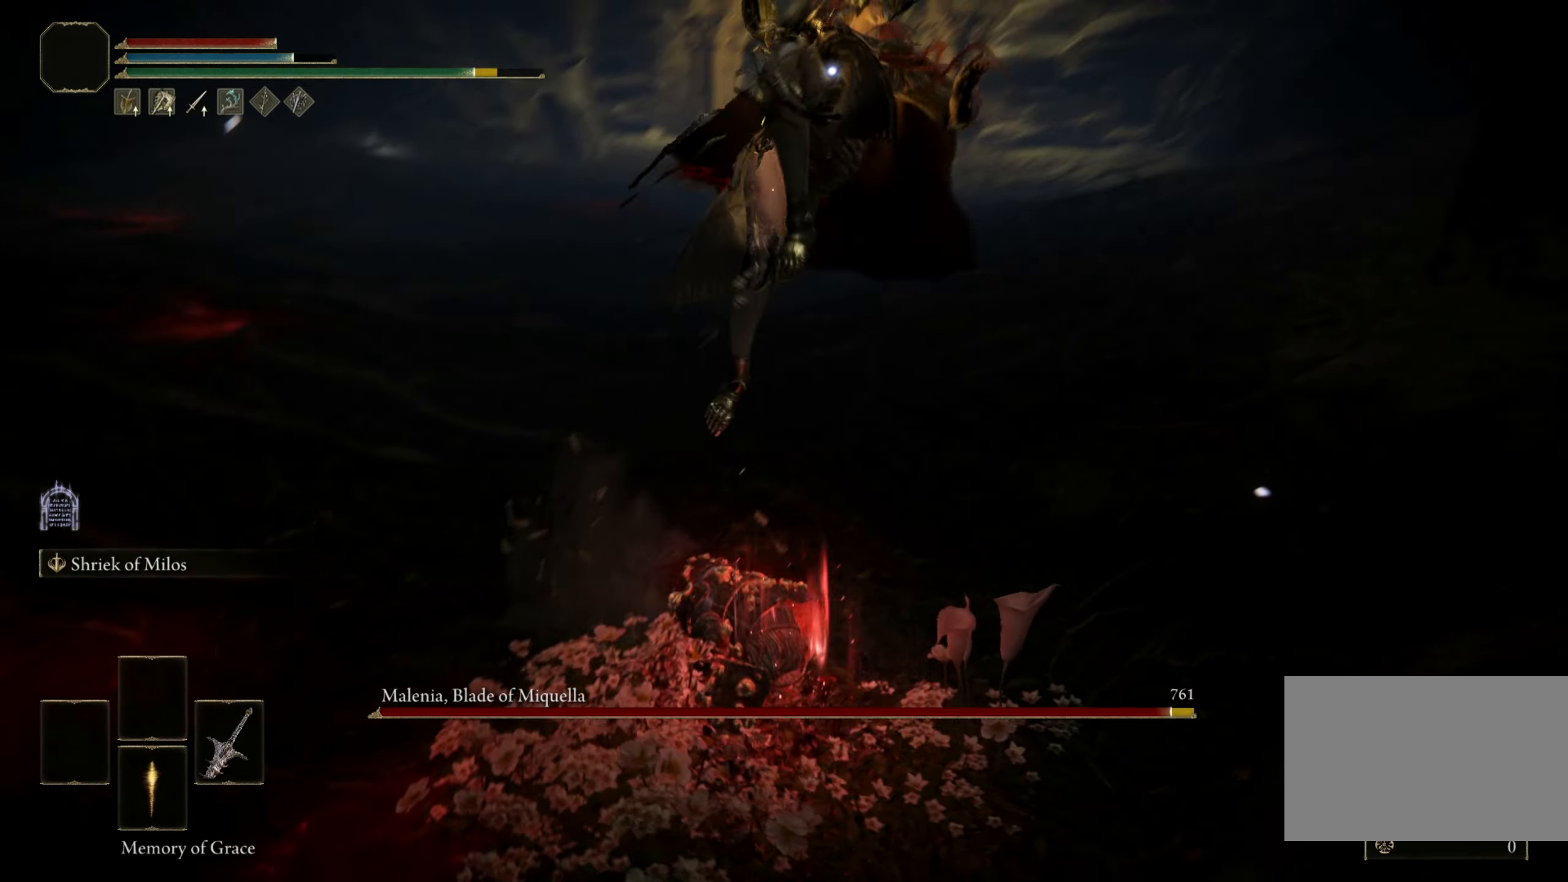
{"keys": ["w"], "mouse": [], "events": [[33, "w", "down"], [83, "space", "down"], [167, "space", "up"]]}
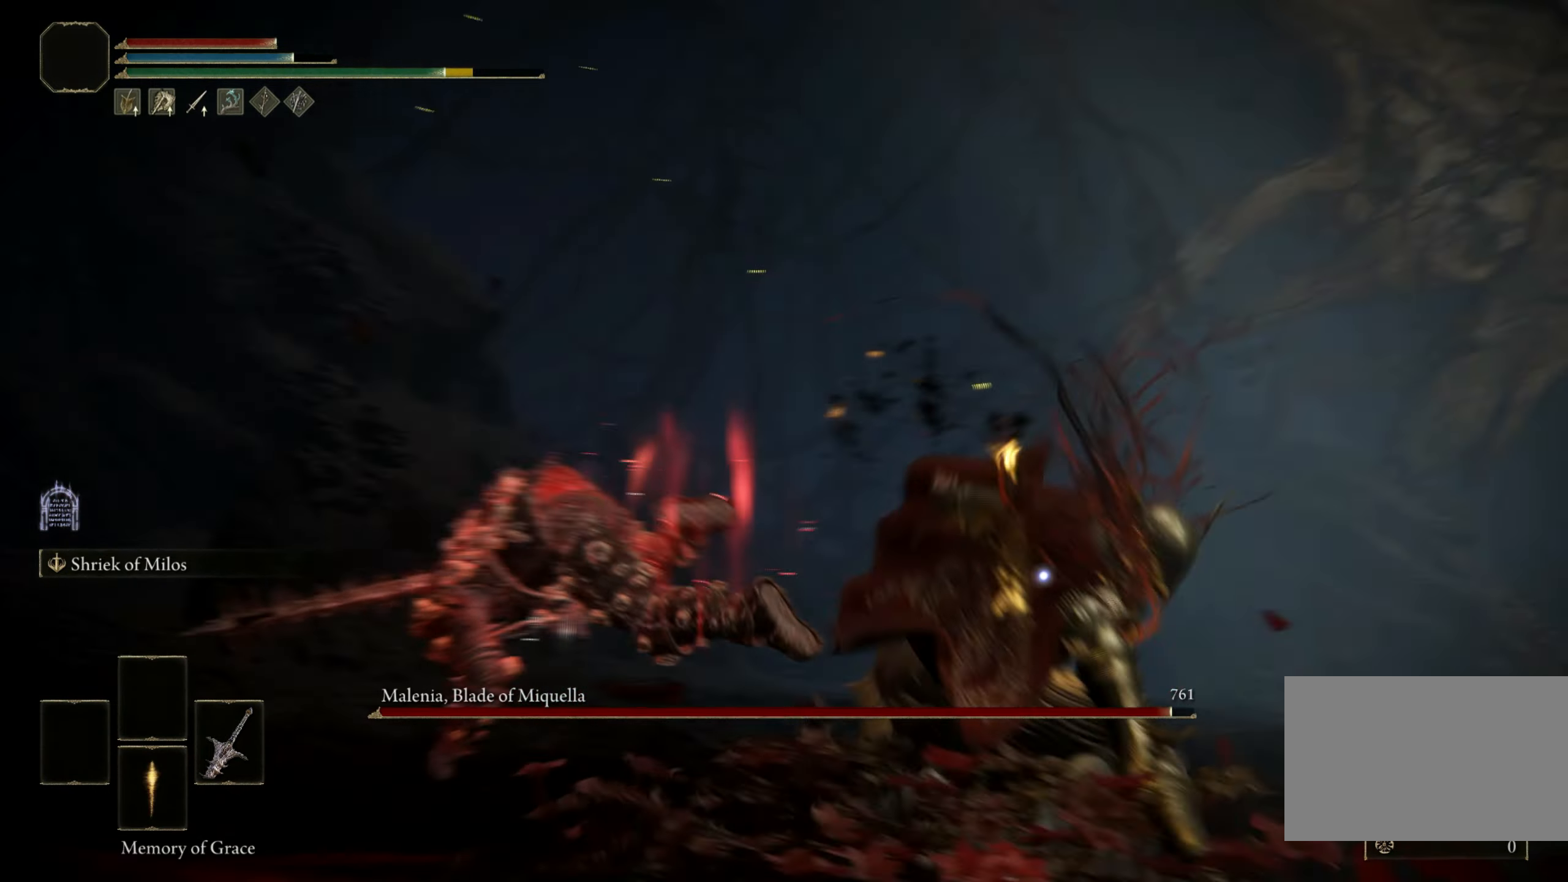
{"keys": ["w"], "mouse": [], "events": []}
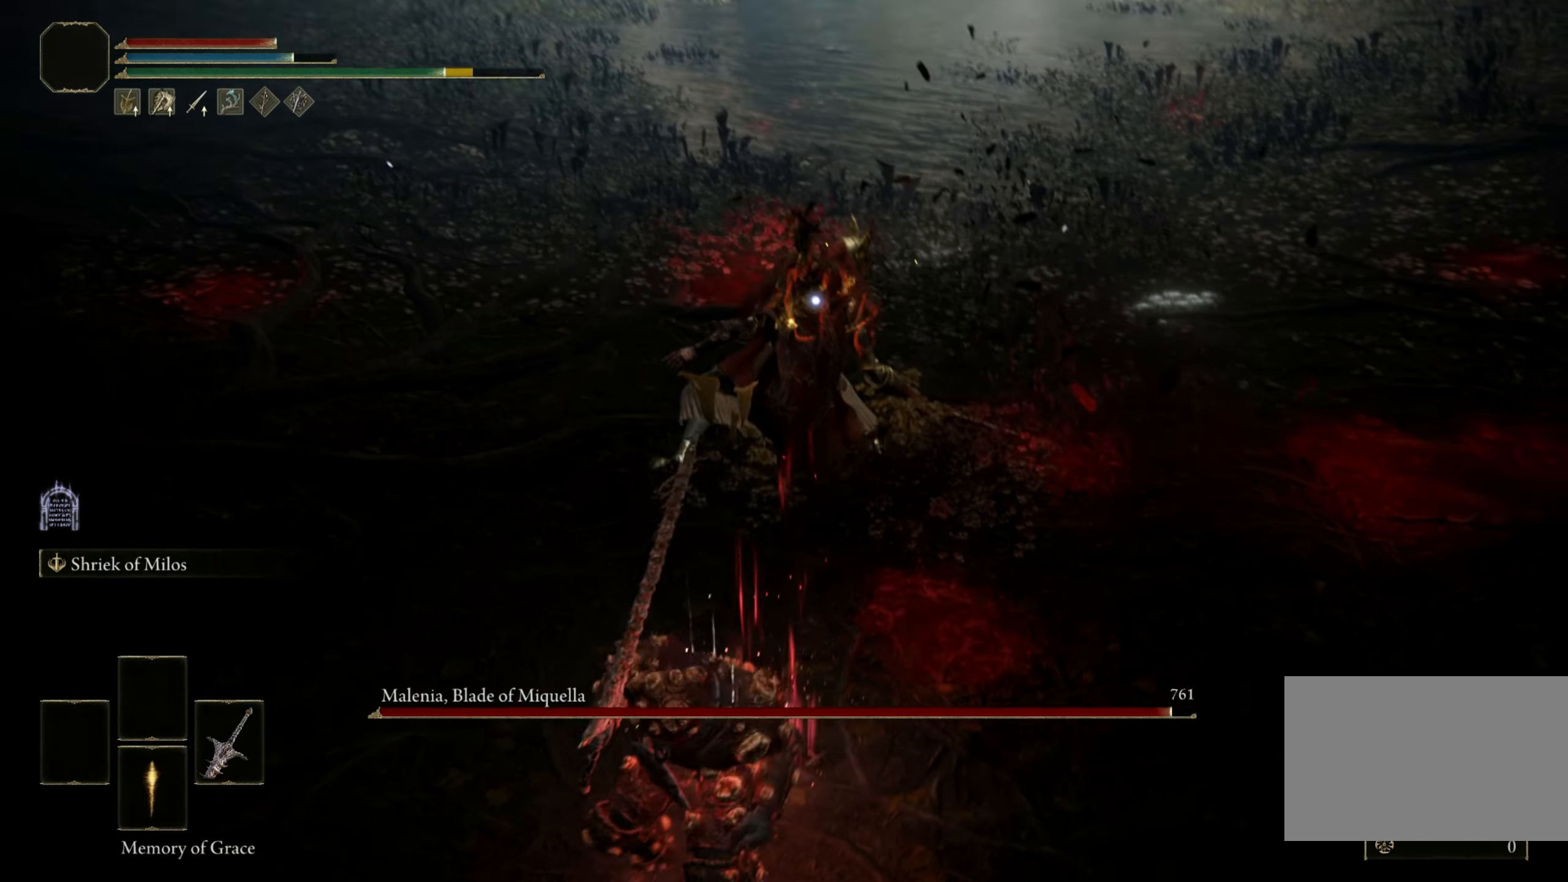
{"keys": ["shift", "w"], "mouse": [], "events": [[67, "f", "down"], [167, "f", "up"], [167, "shift", "down"], [300, "mouse_left", "down"], [383, "mouse_left", "up"]]}
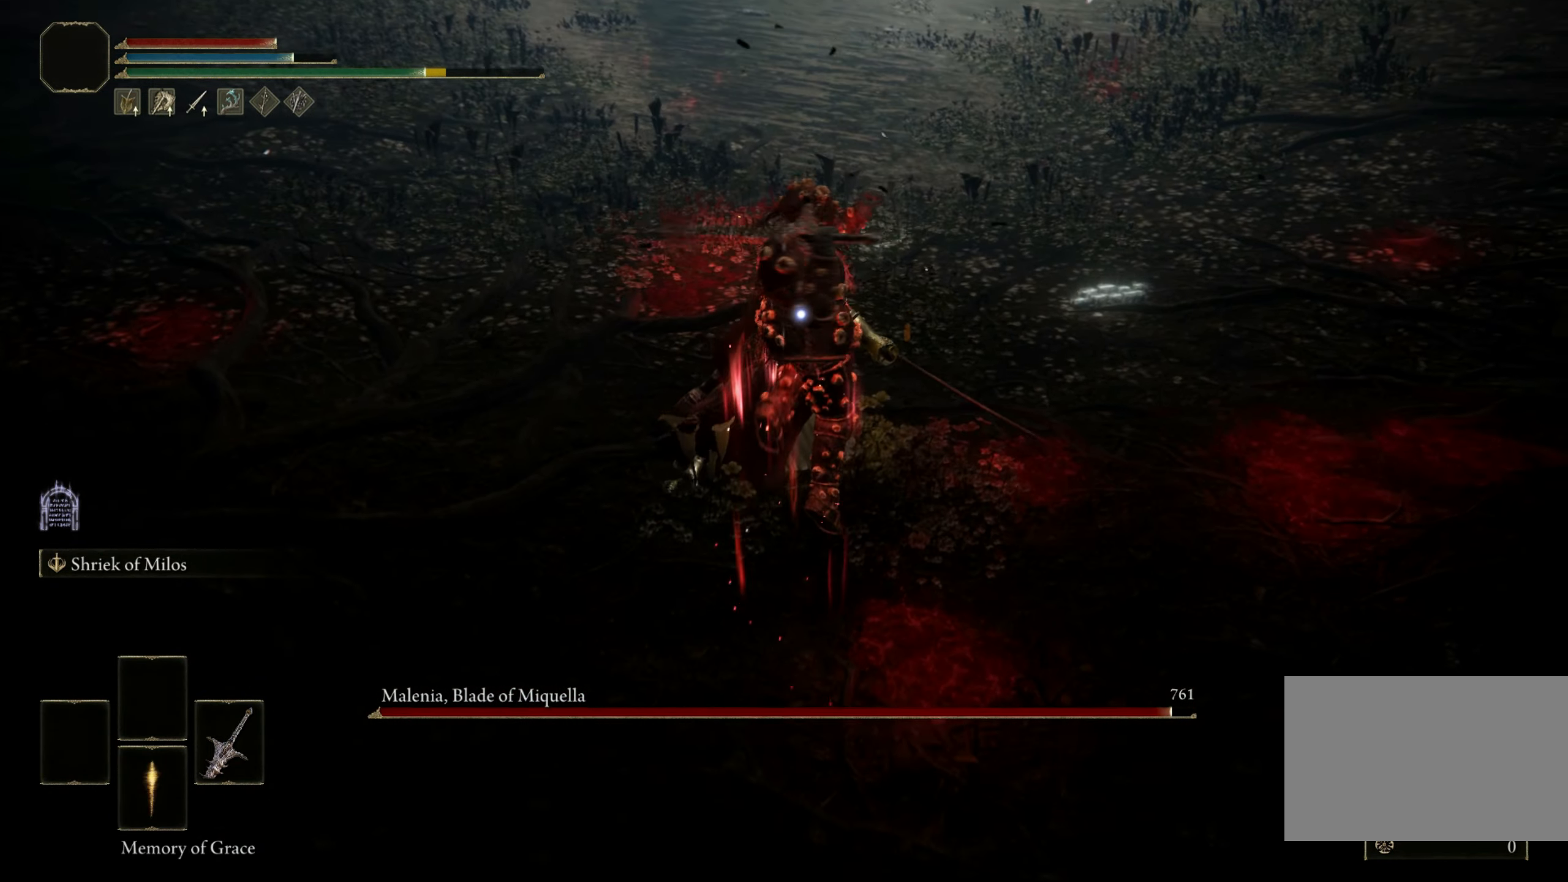
{"keys": [], "mouse": [], "events": [[83, "shift", "up"], [267, "w", "up"]]}